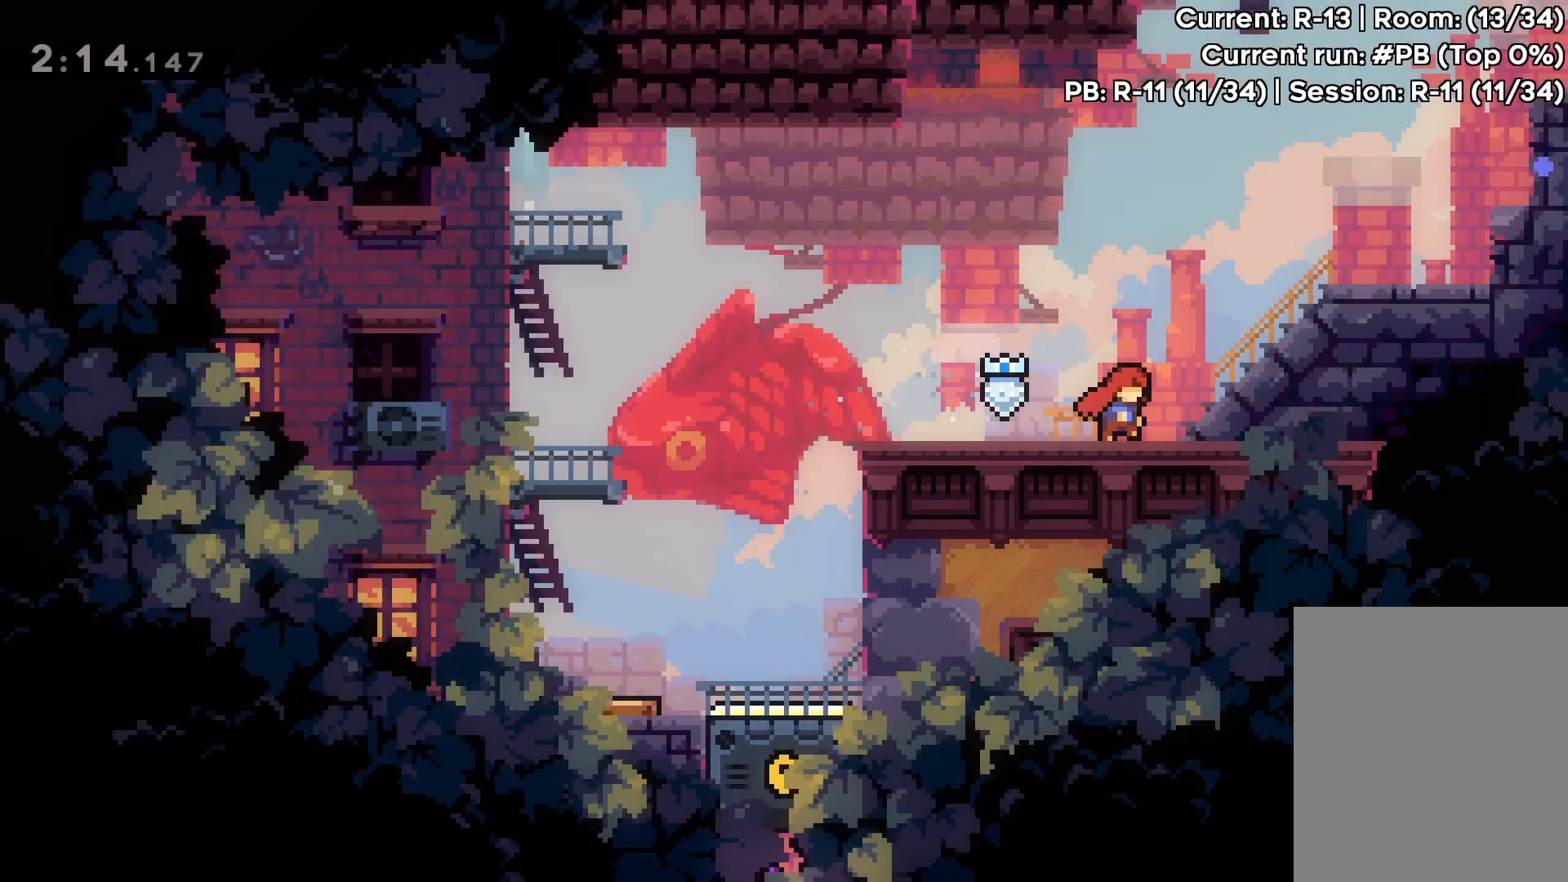
Gameplay with keyboard; each line is a JSON object with the keys held at the frame after it. "events" lists presses ("down") and releases ("up") of "dash", "down", "grab", "jump", "left", "right" and "up" between this image and that frame as [ms after this image, input, new state], when the widget could be followed in between. No other keys are recorded. Mouse input is not recorded. Key names are as the overlay labels them; some are game actions (e.g. jump) rather than physical keys.
{"keys": ["right", "up"], "events": [[83, "jump", "down"], [433, "jump", "up"]]}
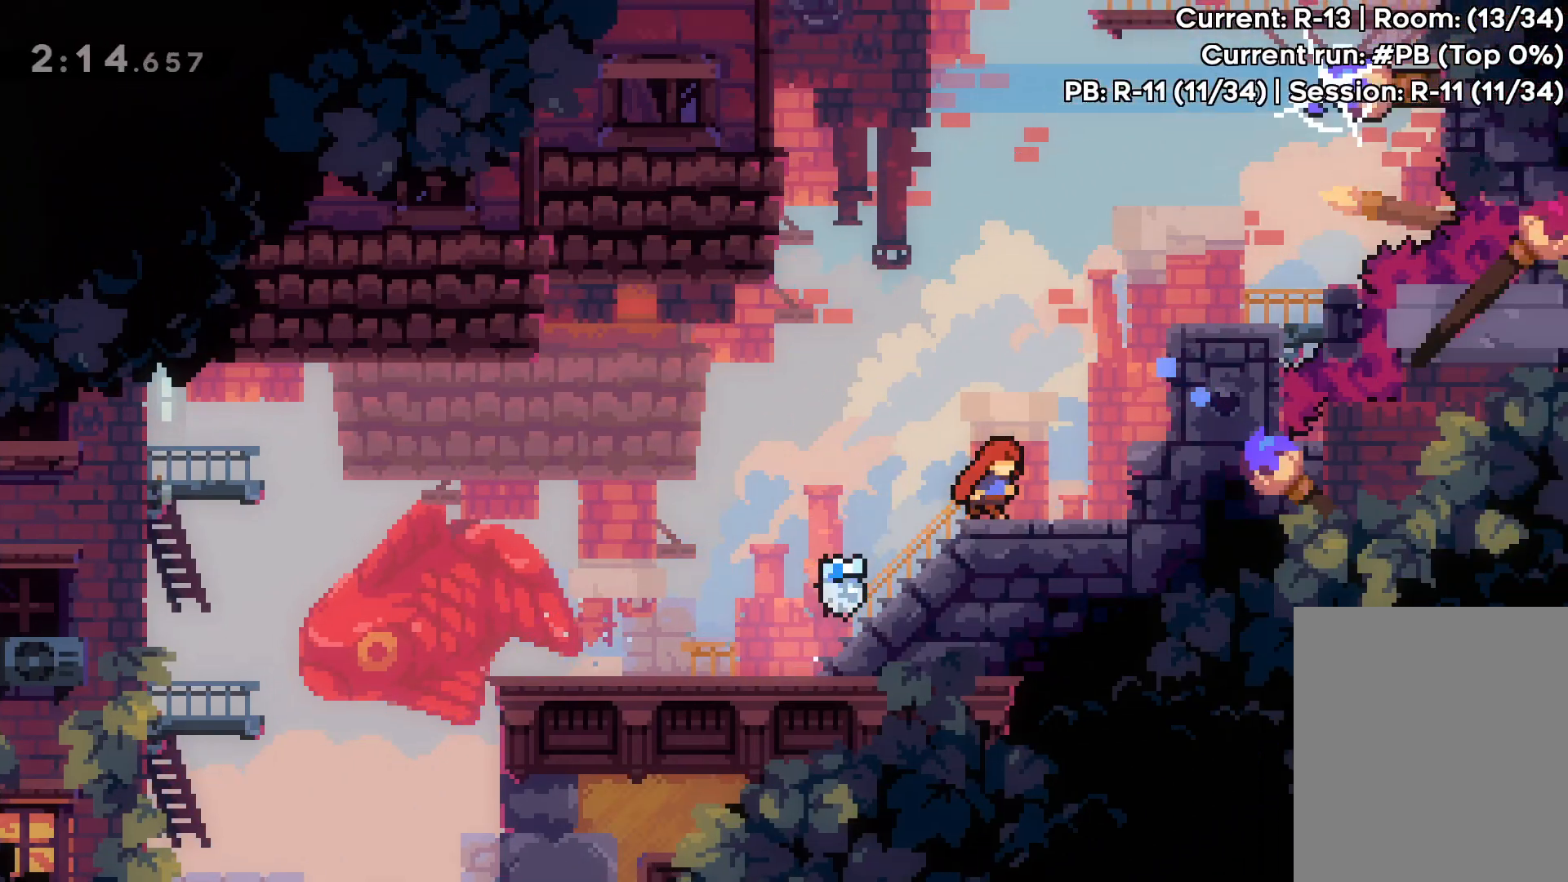
{"keys": ["dash", "up"], "events": [[83, "jump", "down"], [300, "right", "up"], [333, "dash", "down"], [350, "jump", "up"]]}
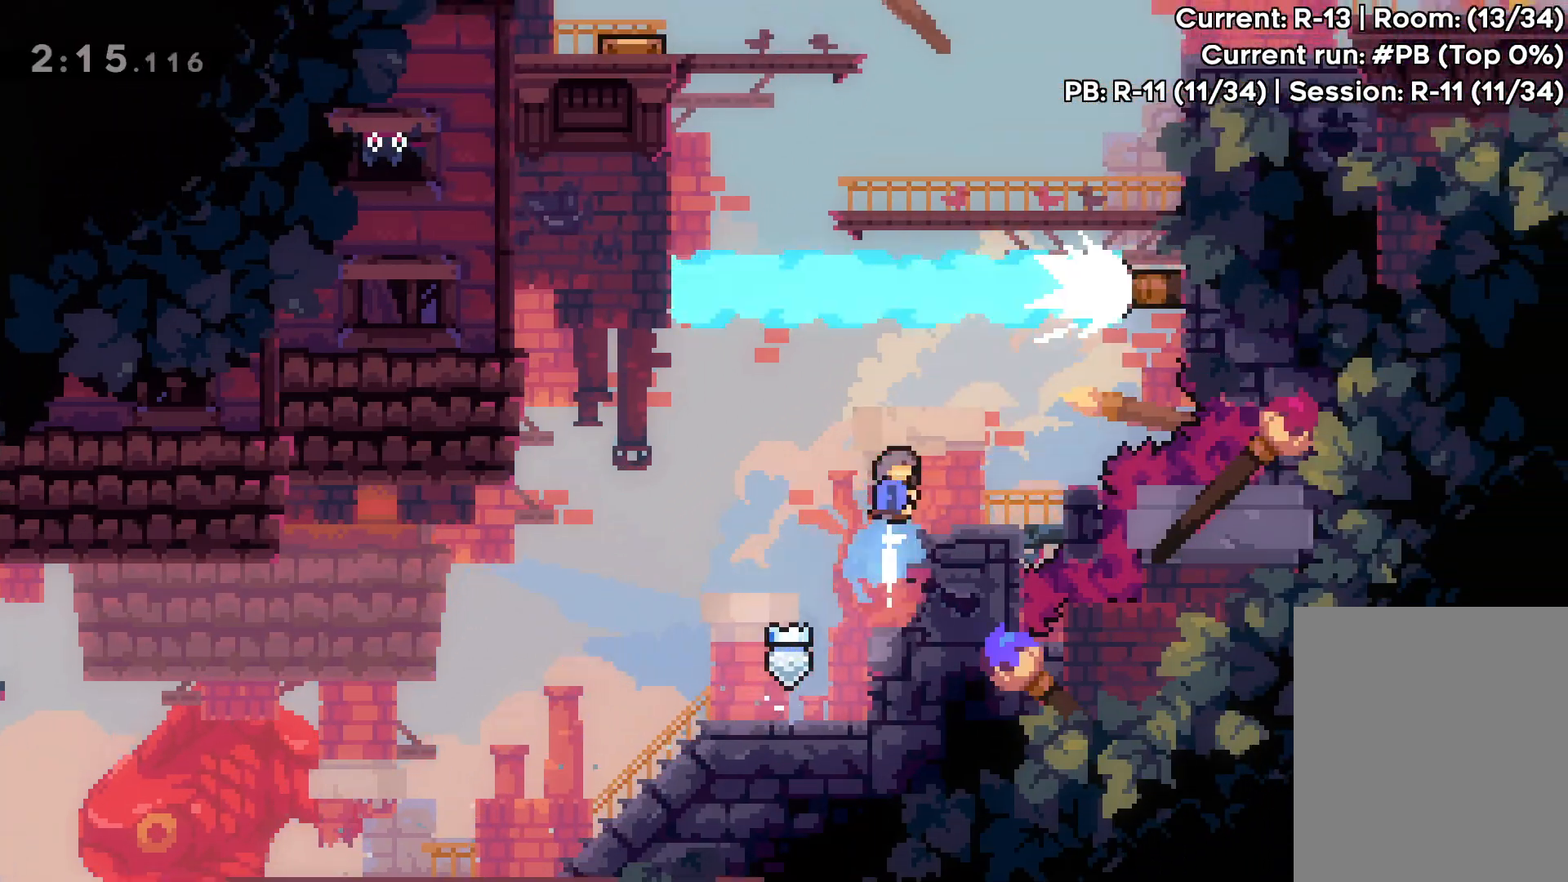
{"keys": [], "events": [[17, "dash", "up"], [100, "up", "up"]]}
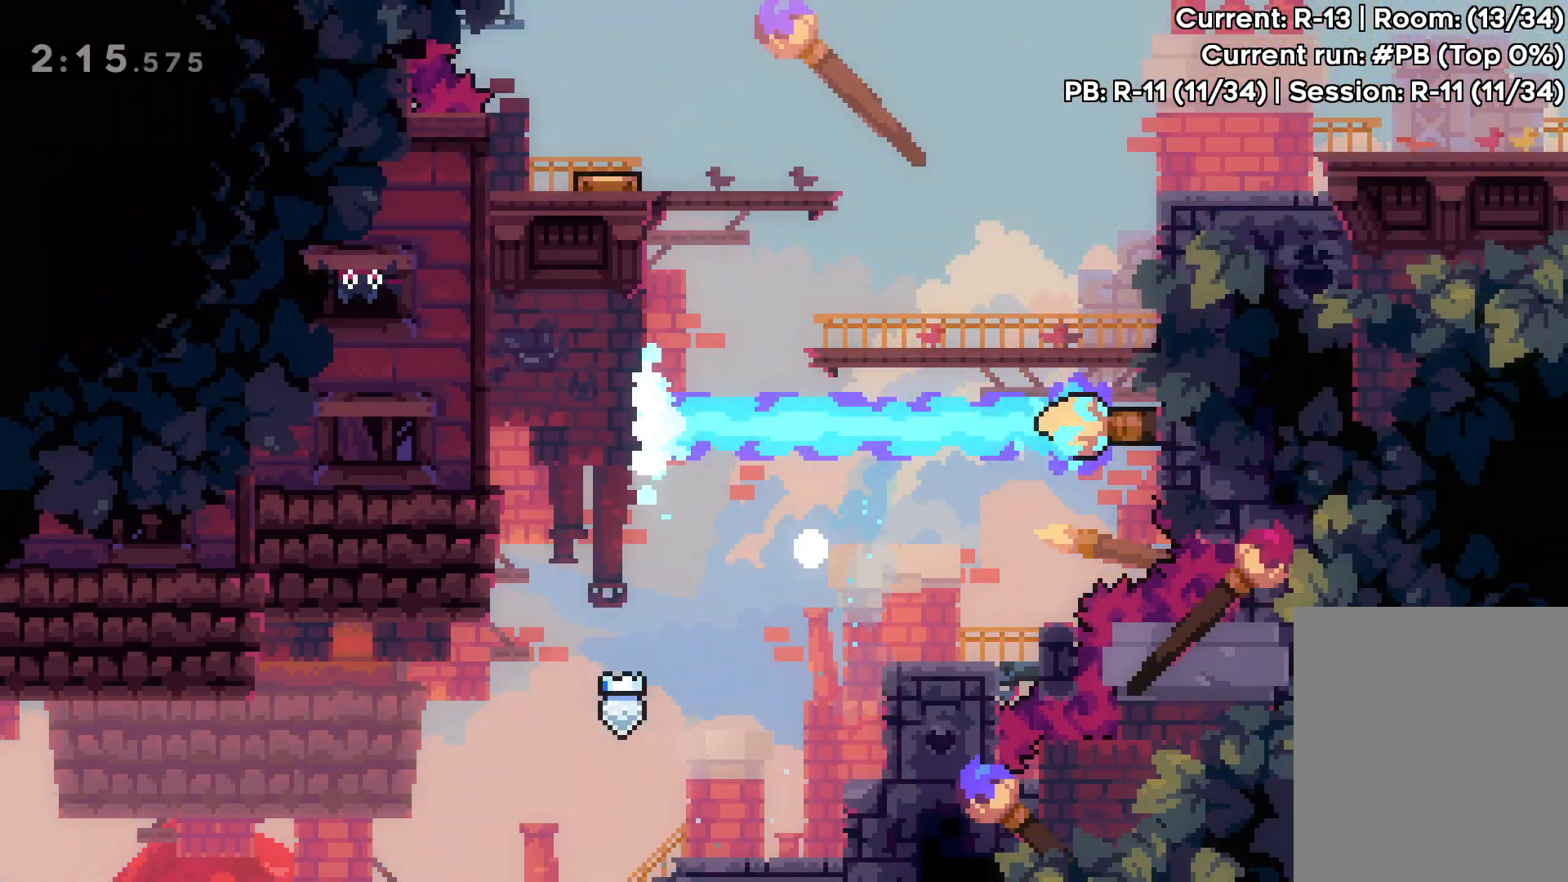
{"keys": [], "events": []}
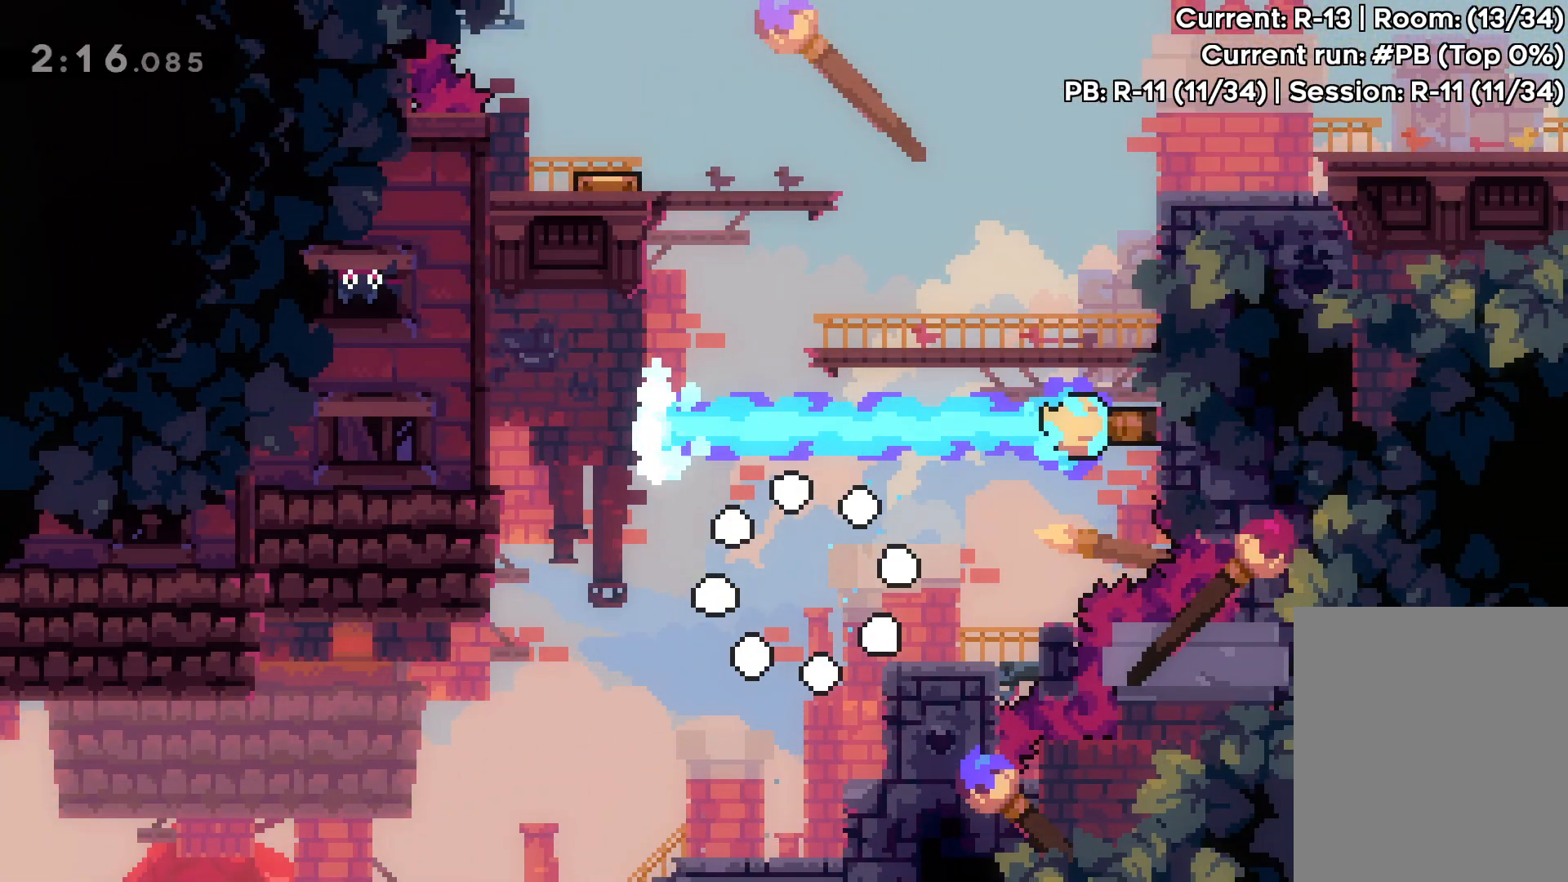
{"keys": [], "events": []}
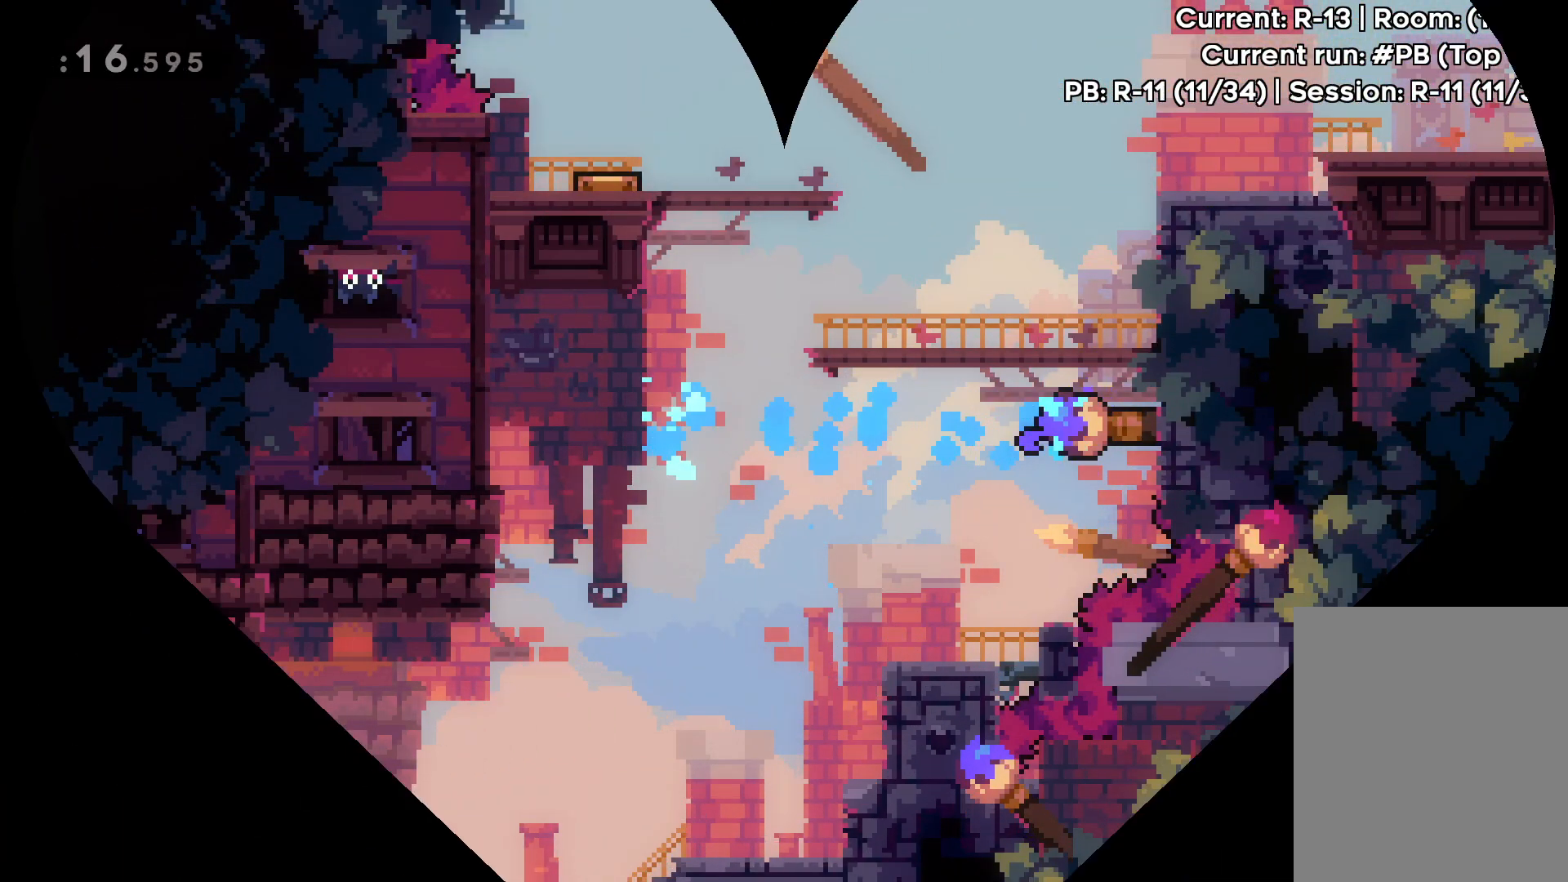
{"keys": [], "events": []}
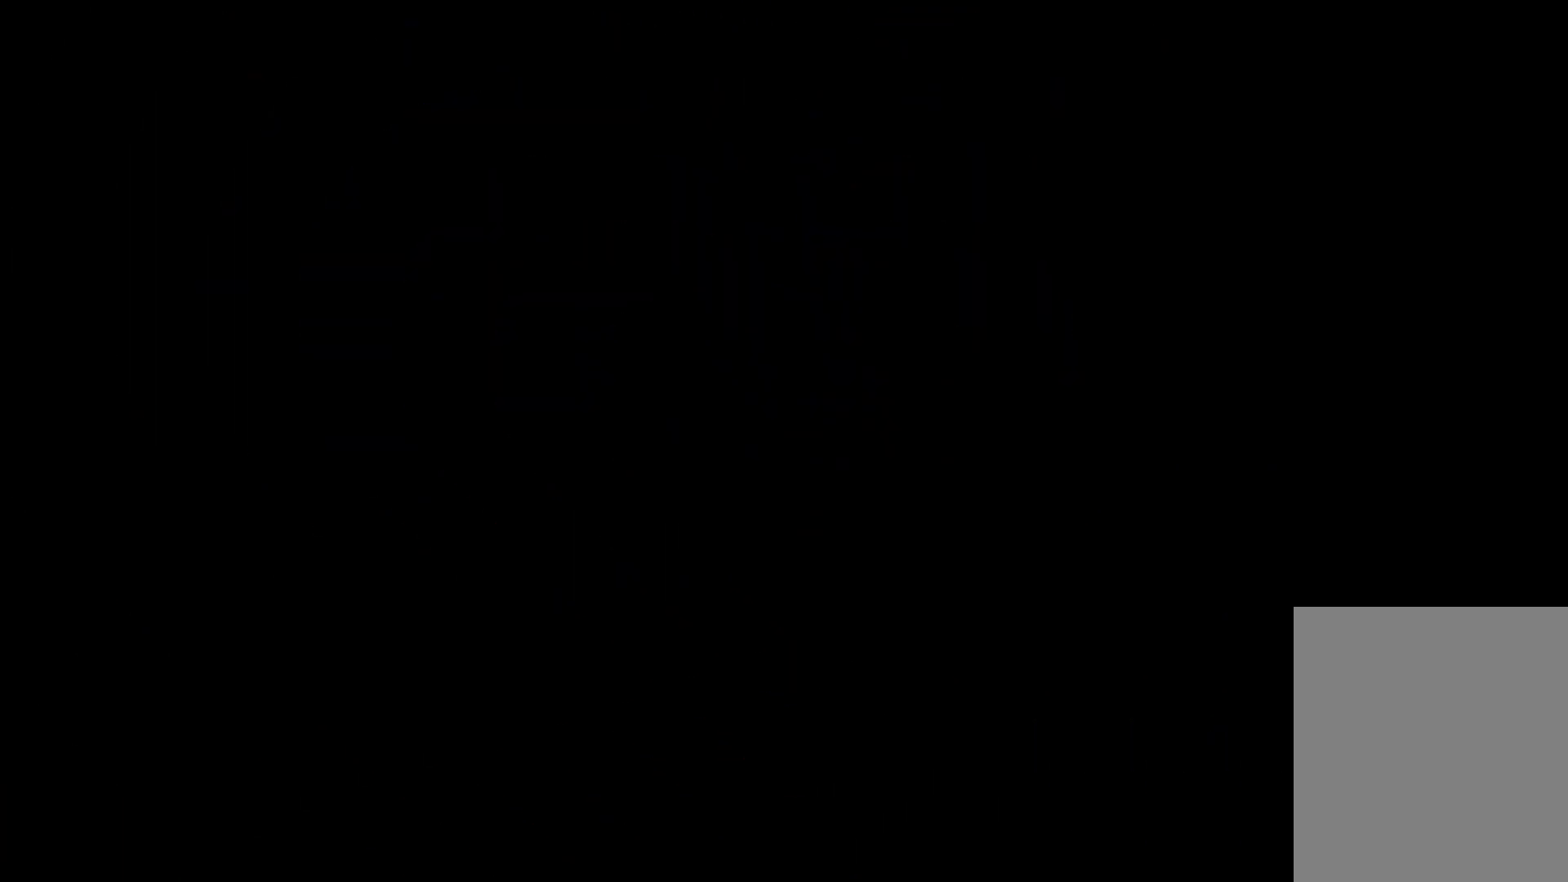
{"keys": [], "events": []}
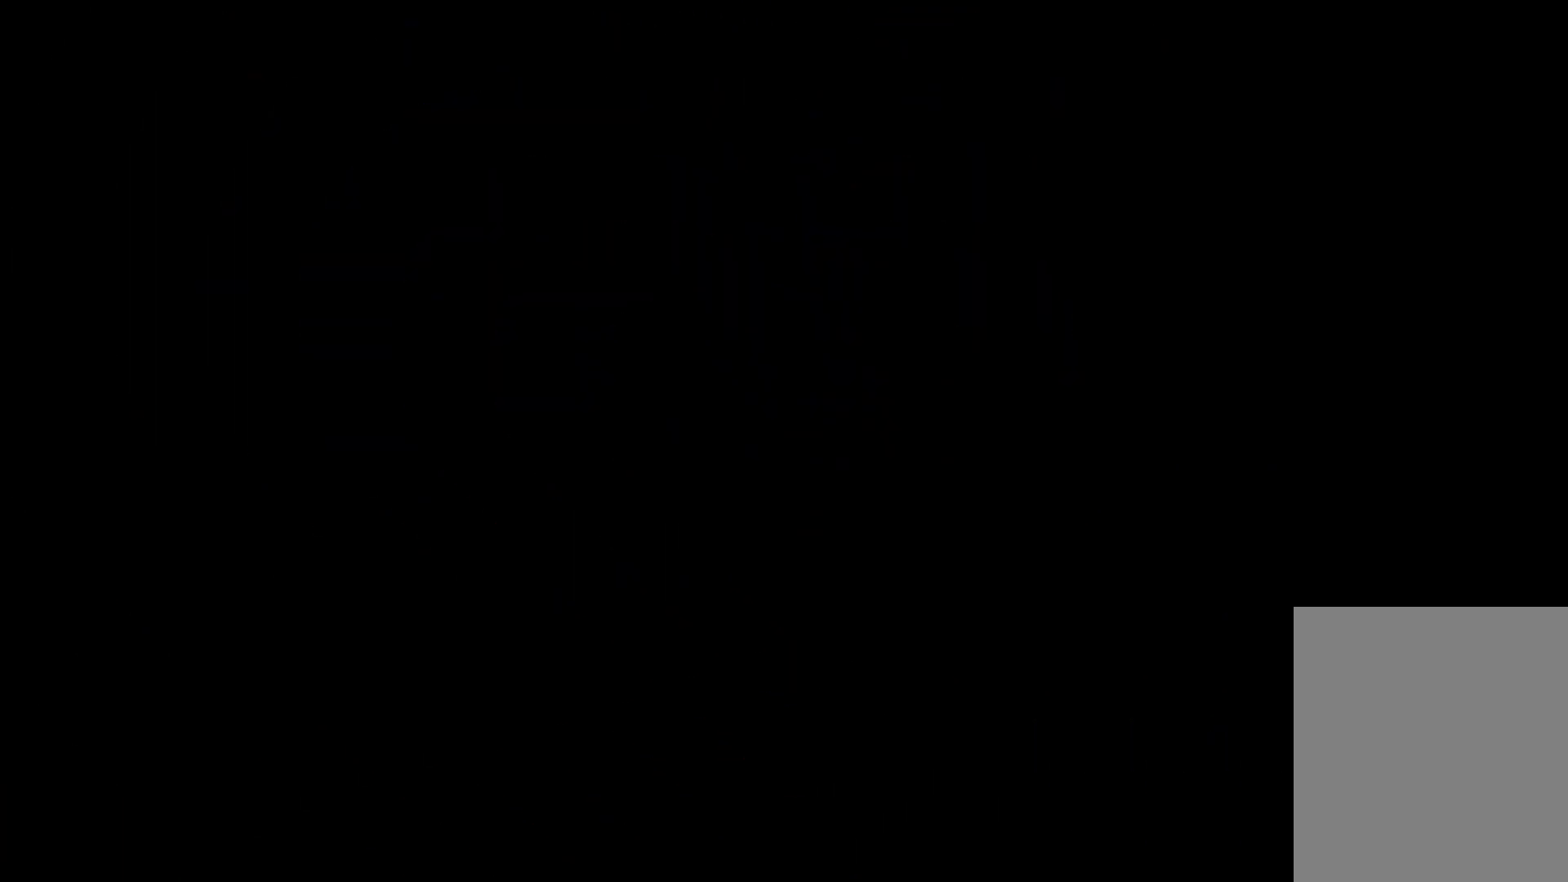
{"keys": [], "events": []}
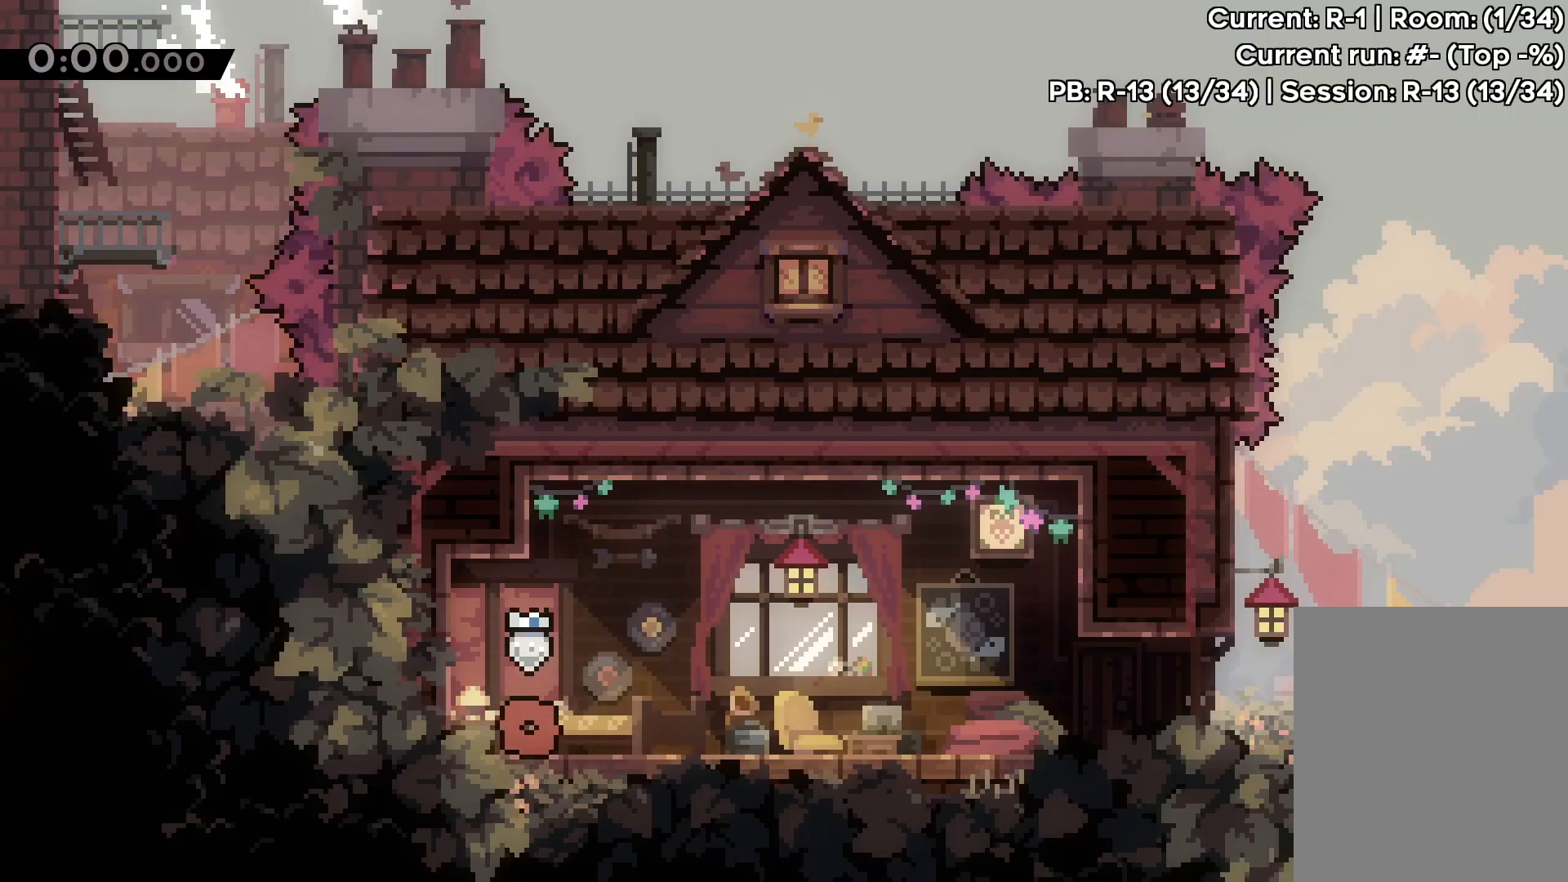
{"keys": [], "events": []}
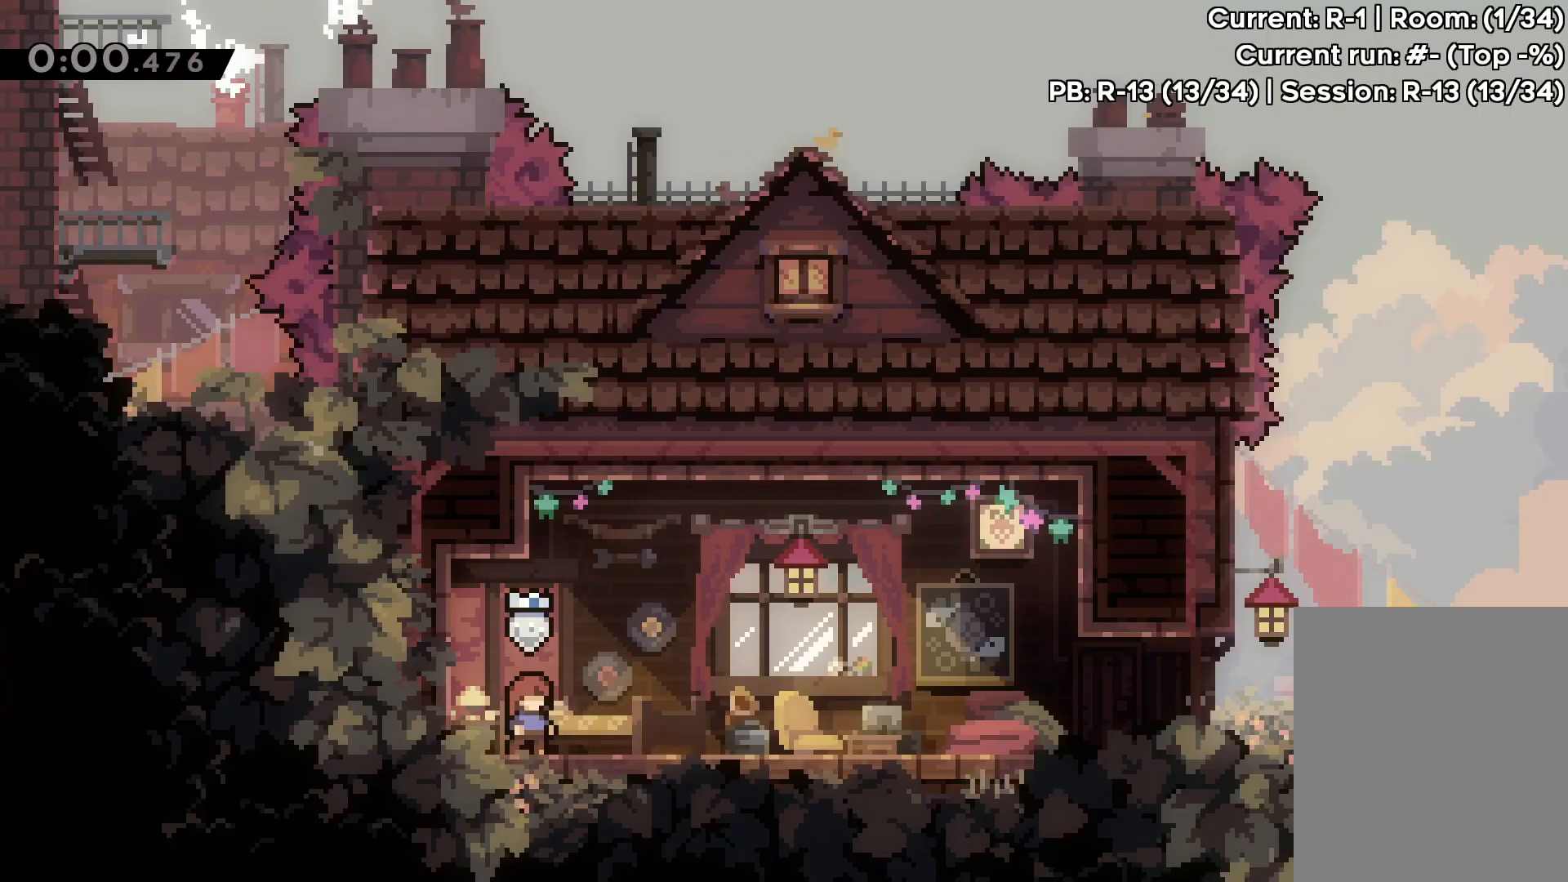
{"keys": ["dash", "down", "jump", "right"], "events": [[17, "jump", "down"], [100, "jump", "up"], [350, "down", "down"], [367, "right", "down"], [383, "dash", "down"], [400, "jump", "down"]]}
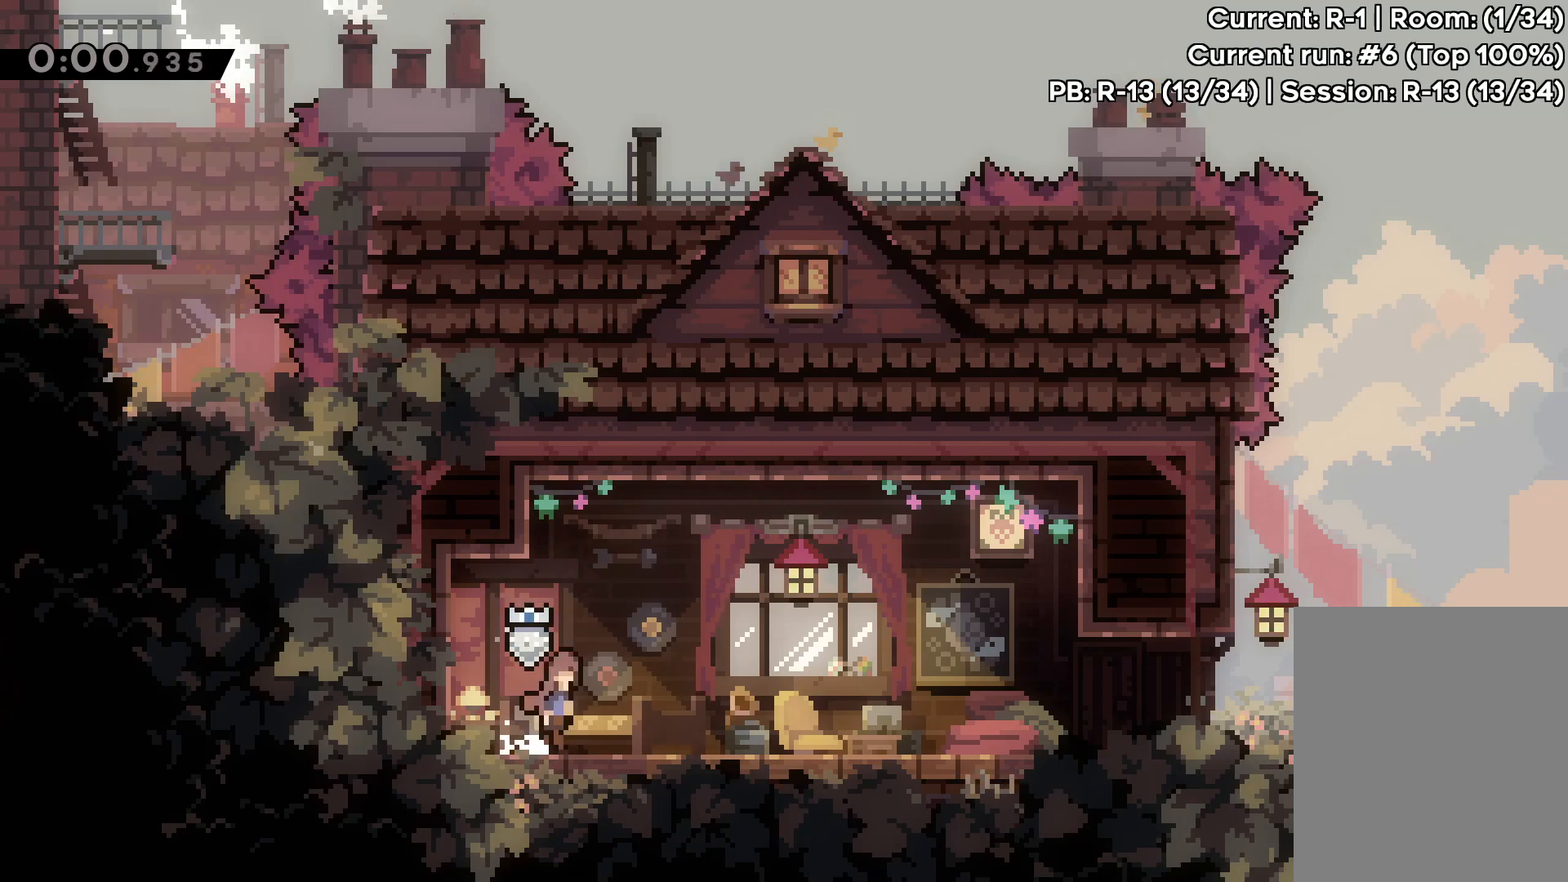
{"keys": ["jump", "right"], "events": [[33, "dash", "up"], [283, "jump", "up"], [467, "jump", "down"], [500, "down", "up"]]}
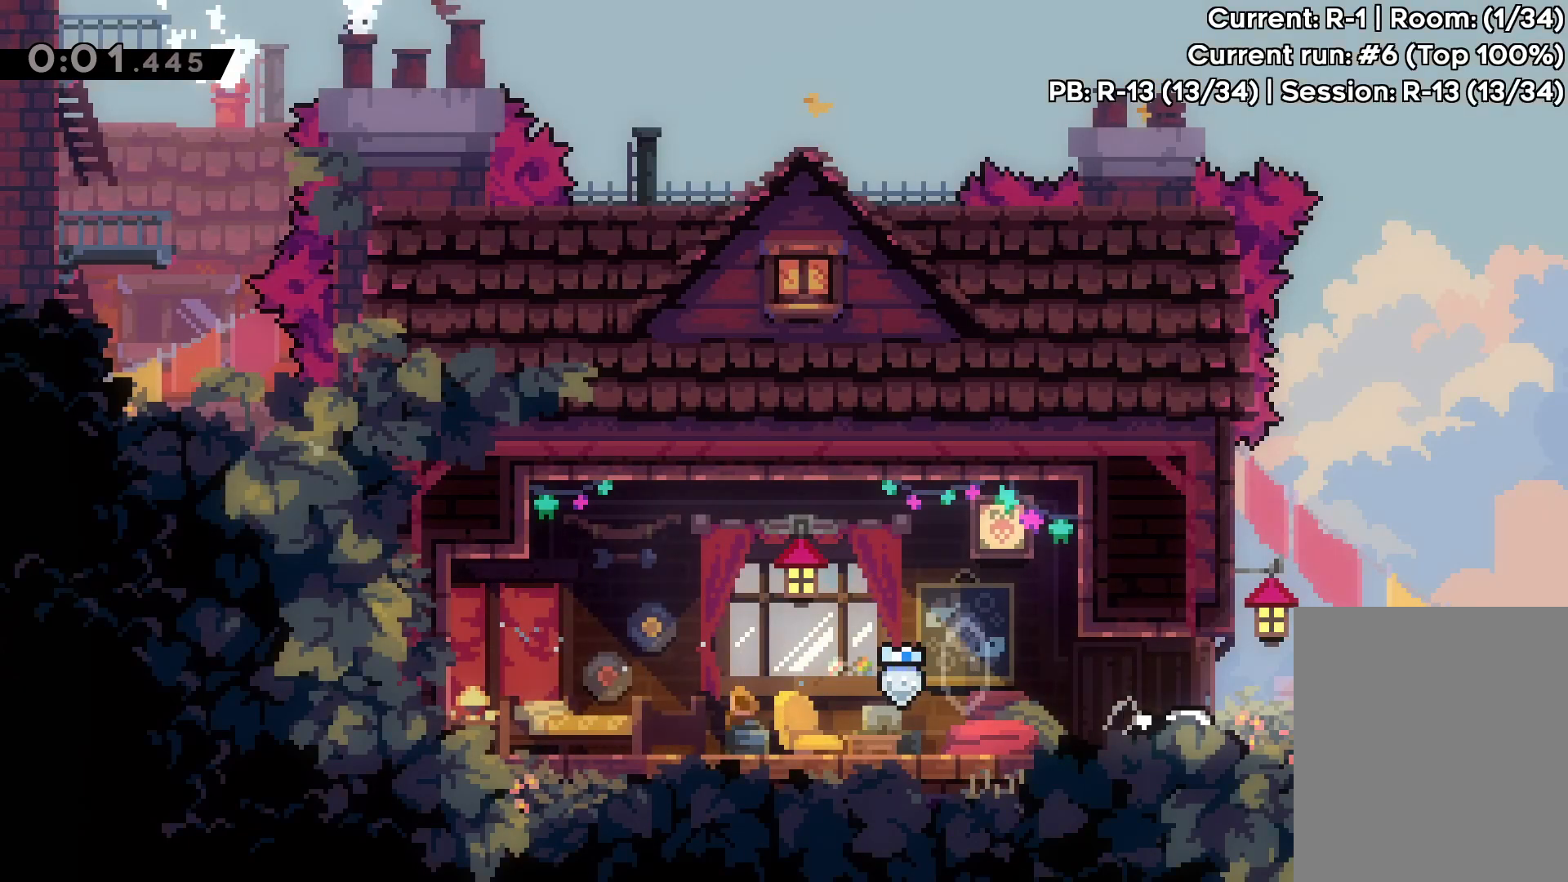
{"keys": ["right"], "events": [[500, "jump", "up"]]}
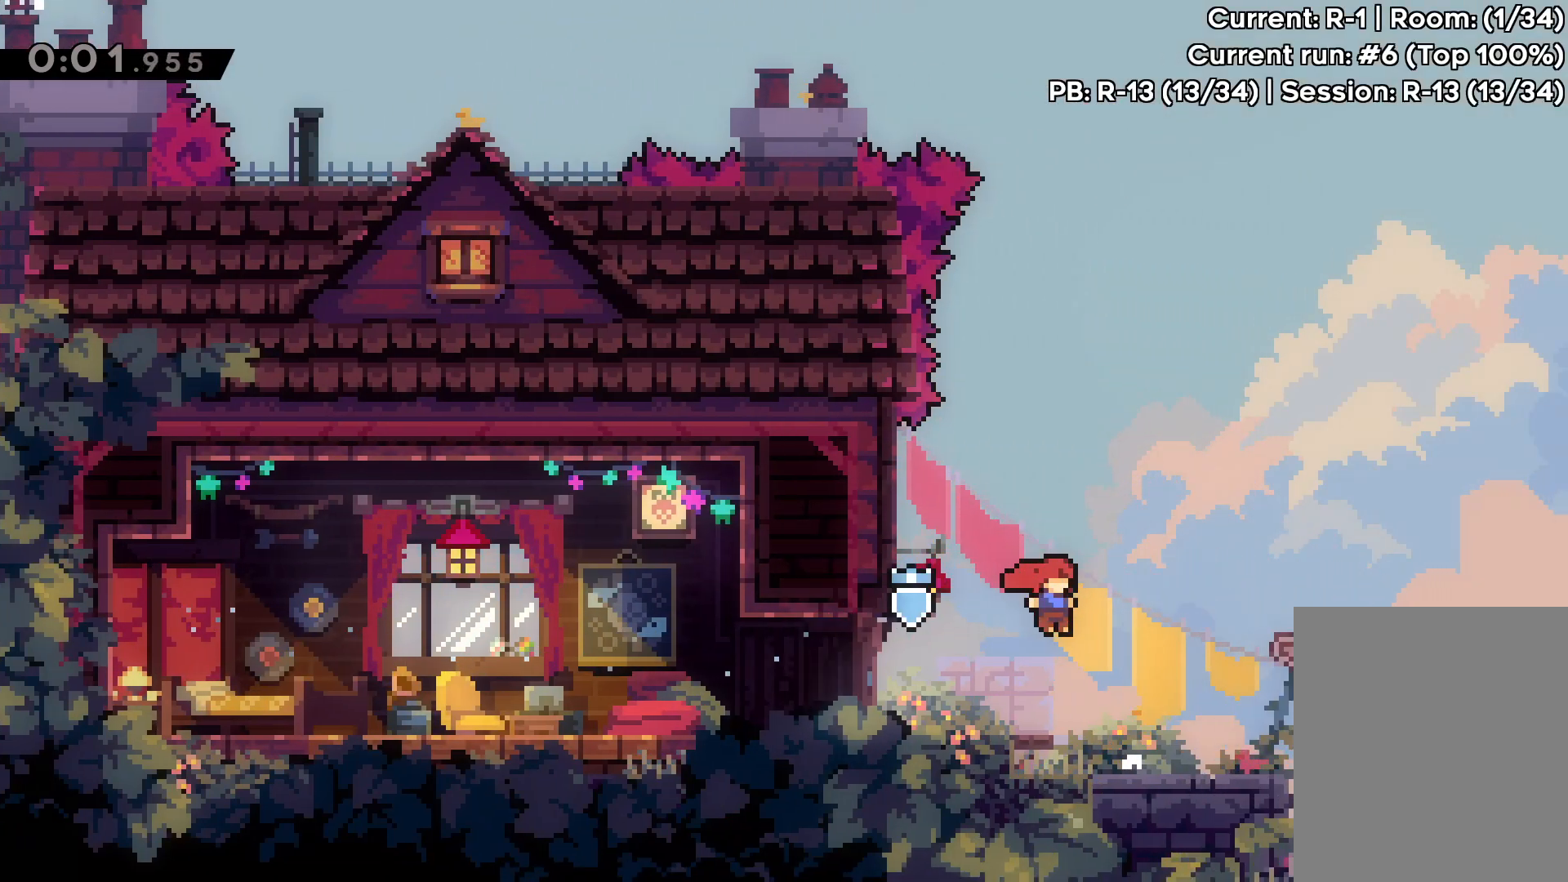
{"keys": ["grab"], "events": [[117, "right", "up"], [250, "down", "down"], [400, "down", "up"], [483, "grab", "down"]]}
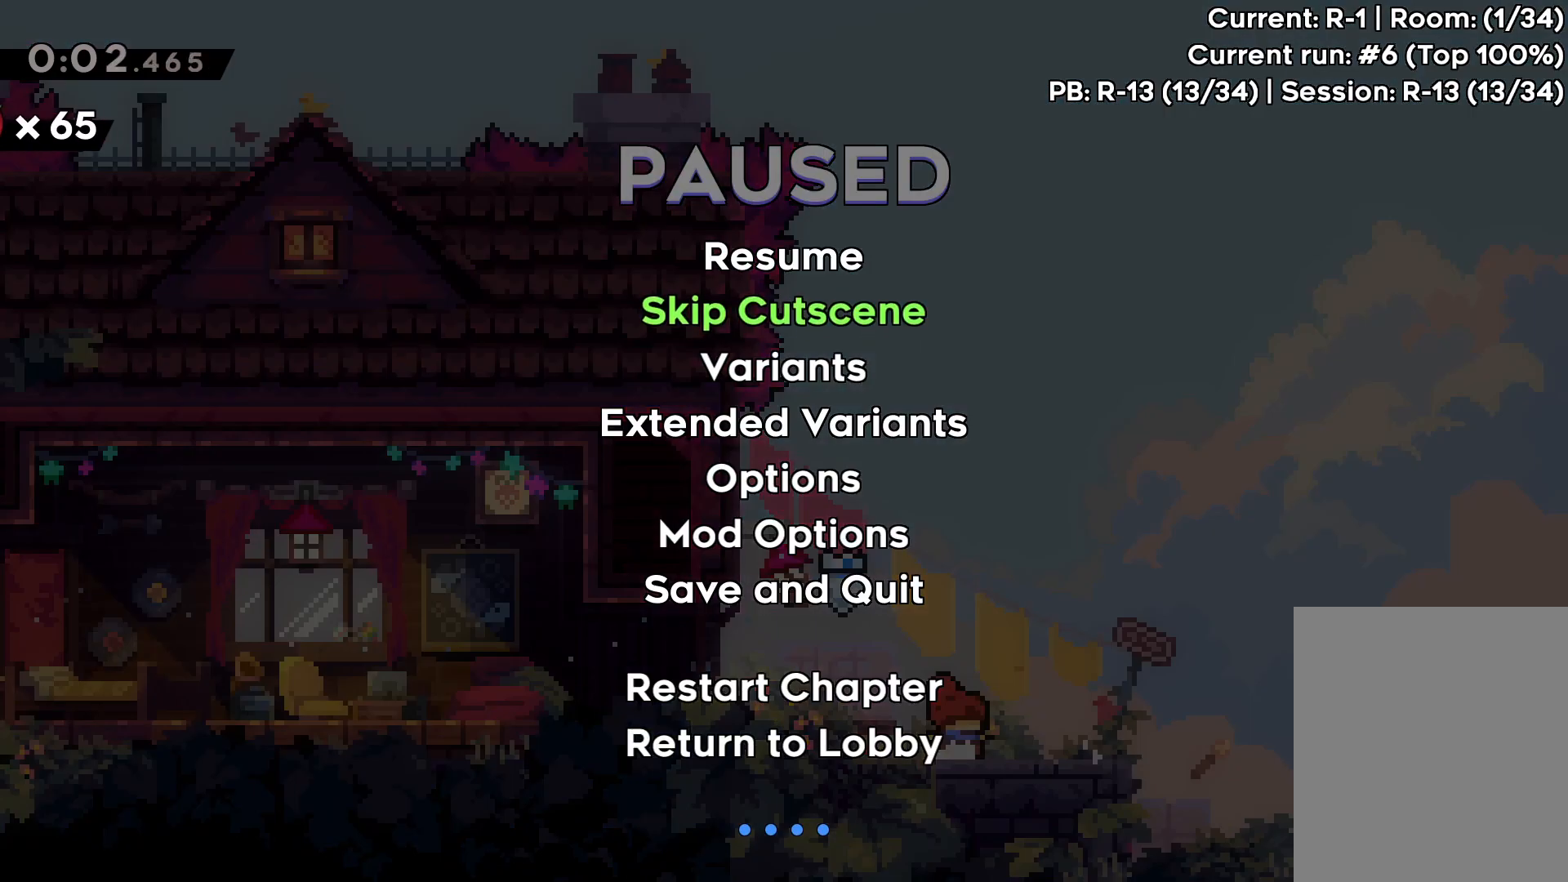
{"keys": ["right"], "events": [[83, "grab", "up"], [217, "down", "down"], [233, "right", "down"], [500, "down", "up"]]}
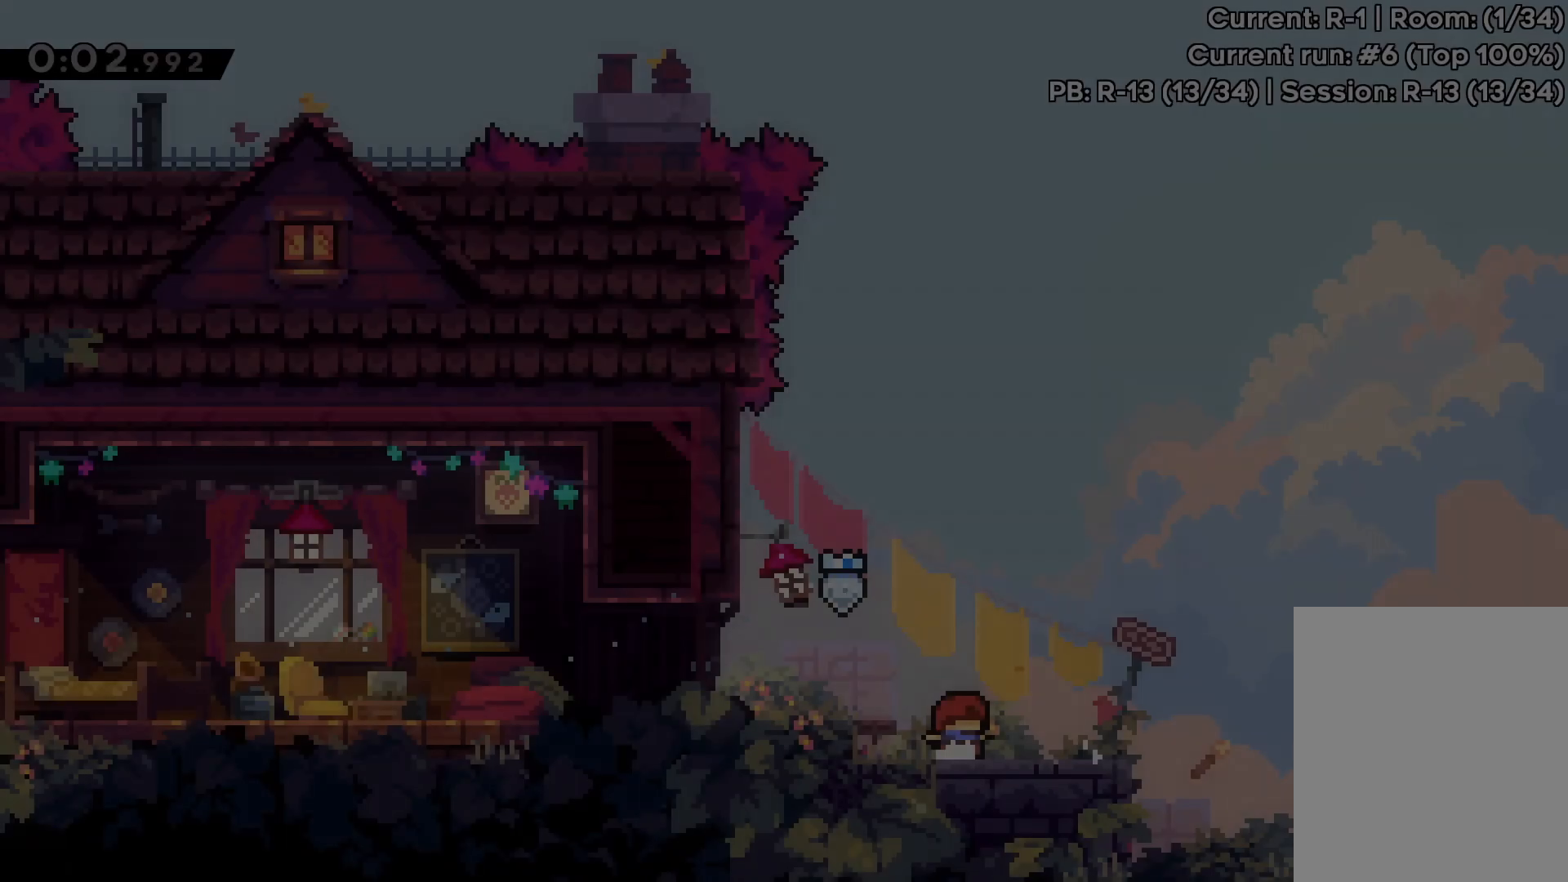
{"keys": ["right"], "events": [[250, "jump", "down"], [367, "jump", "up"]]}
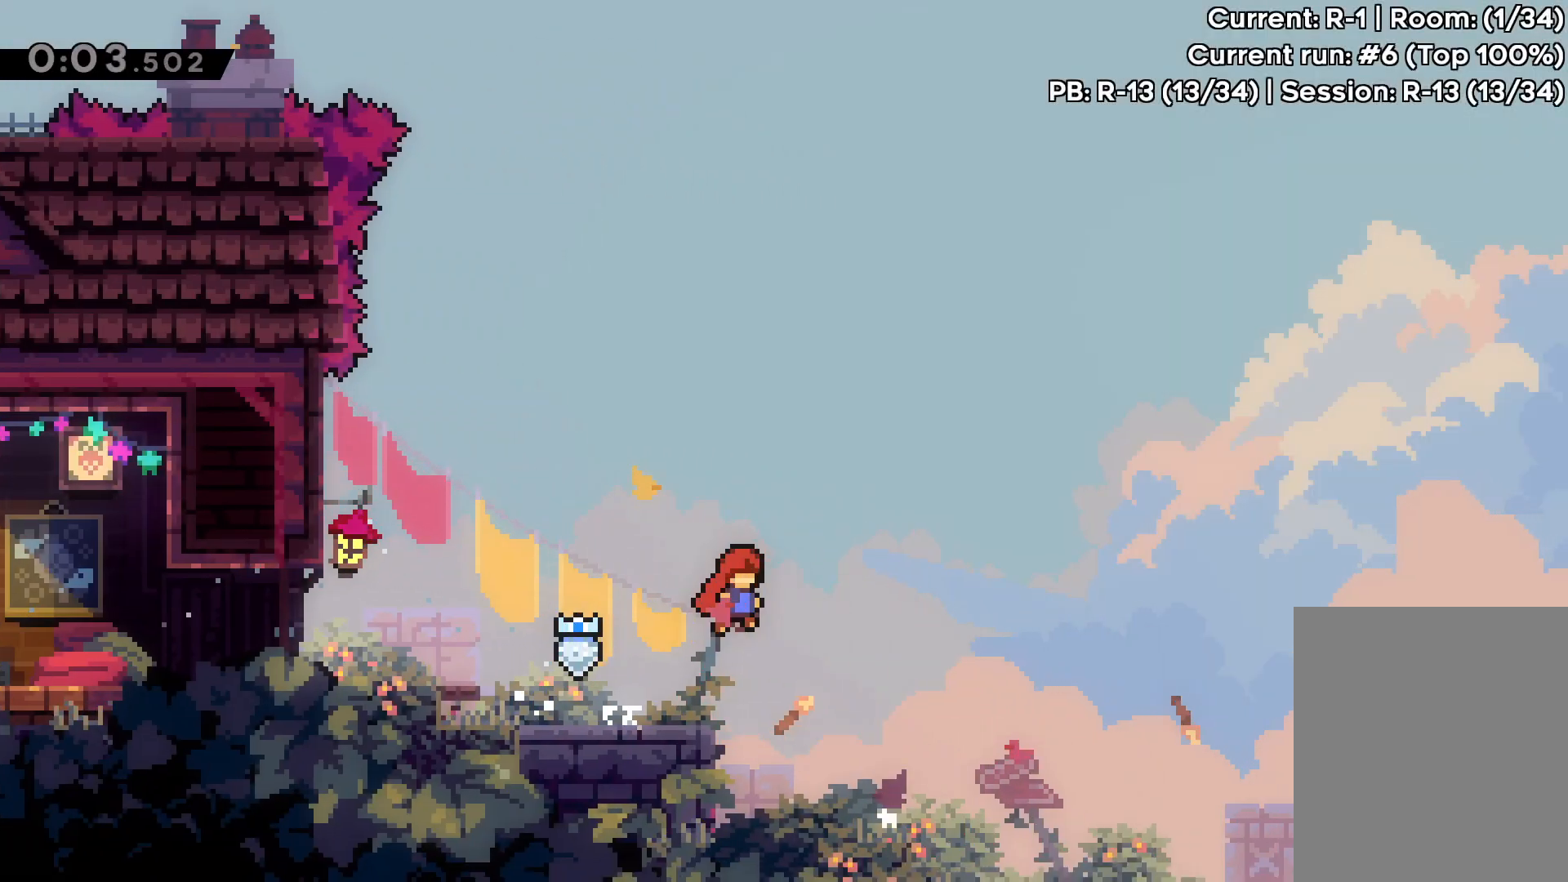
{"keys": ["right"], "events": [[200, "jump", "down"], [267, "jump", "up"]]}
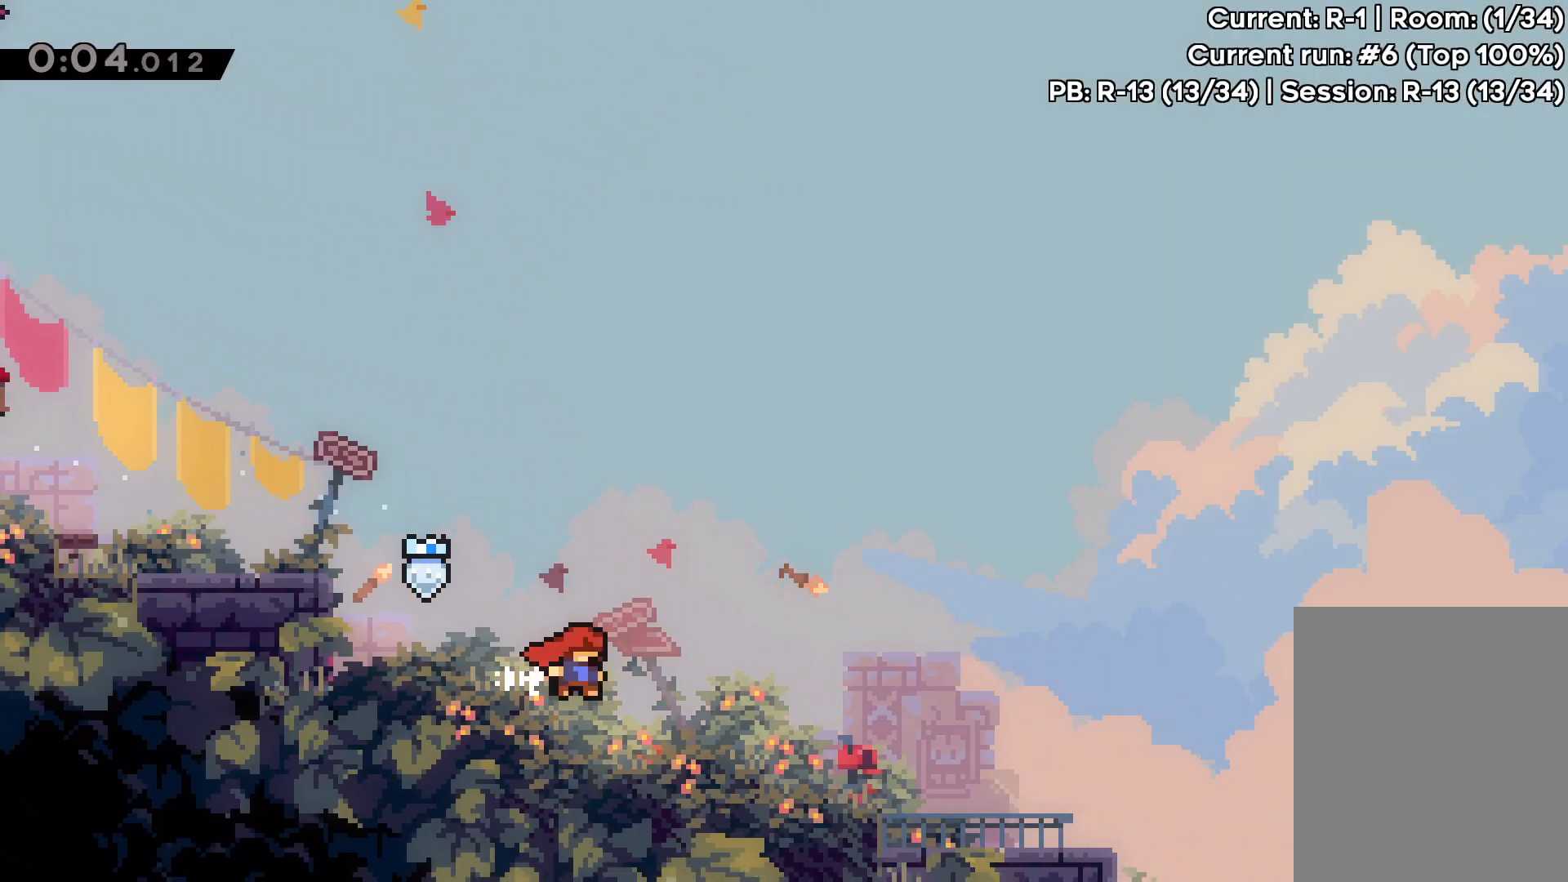
{"keys": ["right"], "events": [[100, "jump", "down"], [200, "jump", "up"]]}
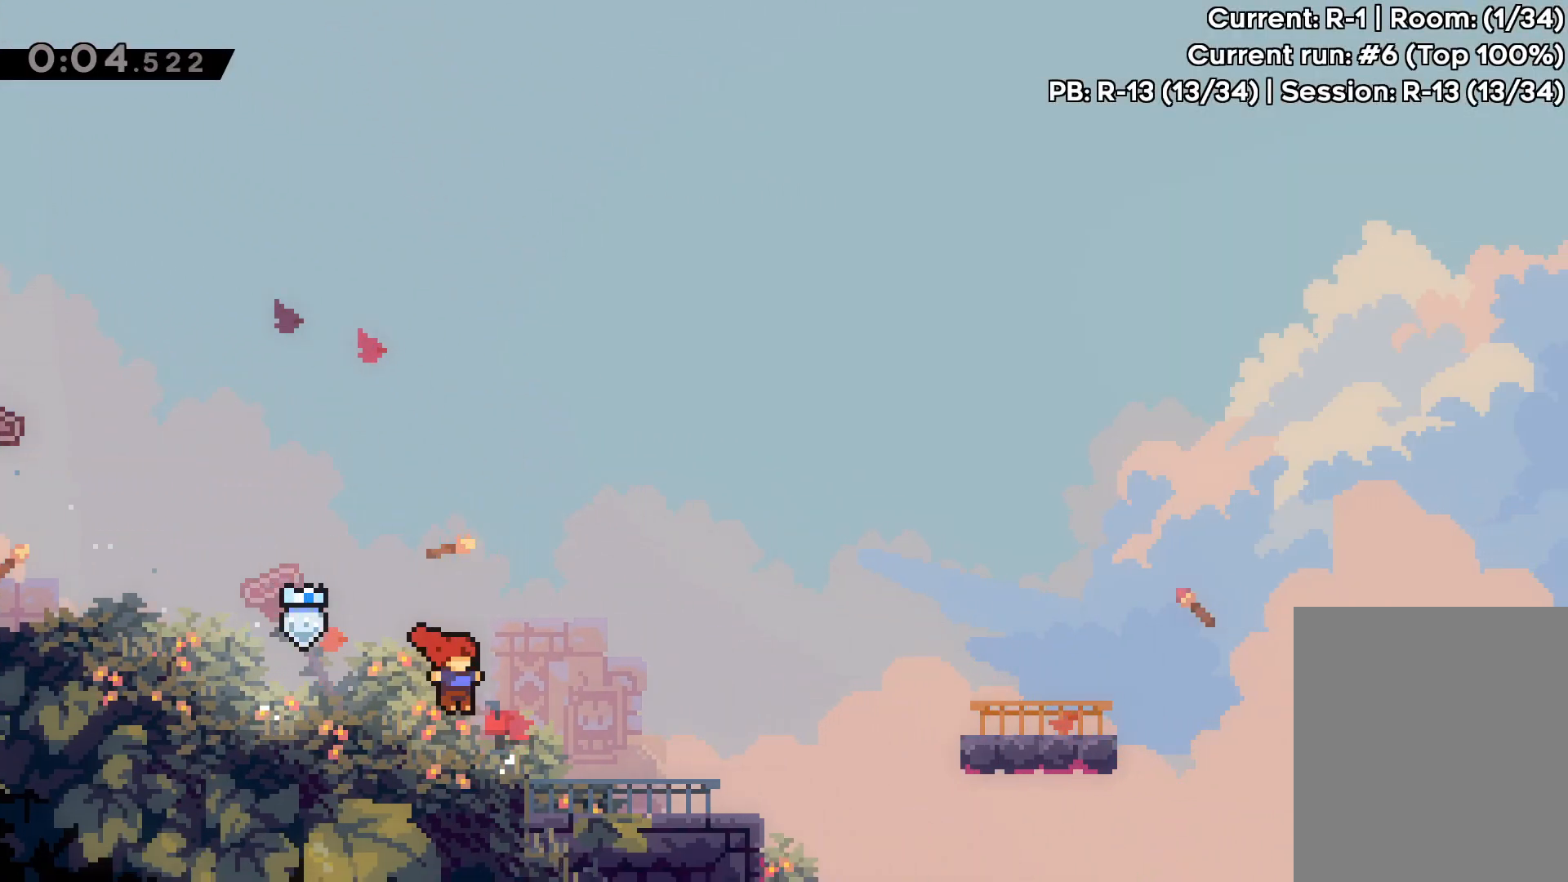
{"keys": ["right", "up"], "events": [[467, "up", "down"]]}
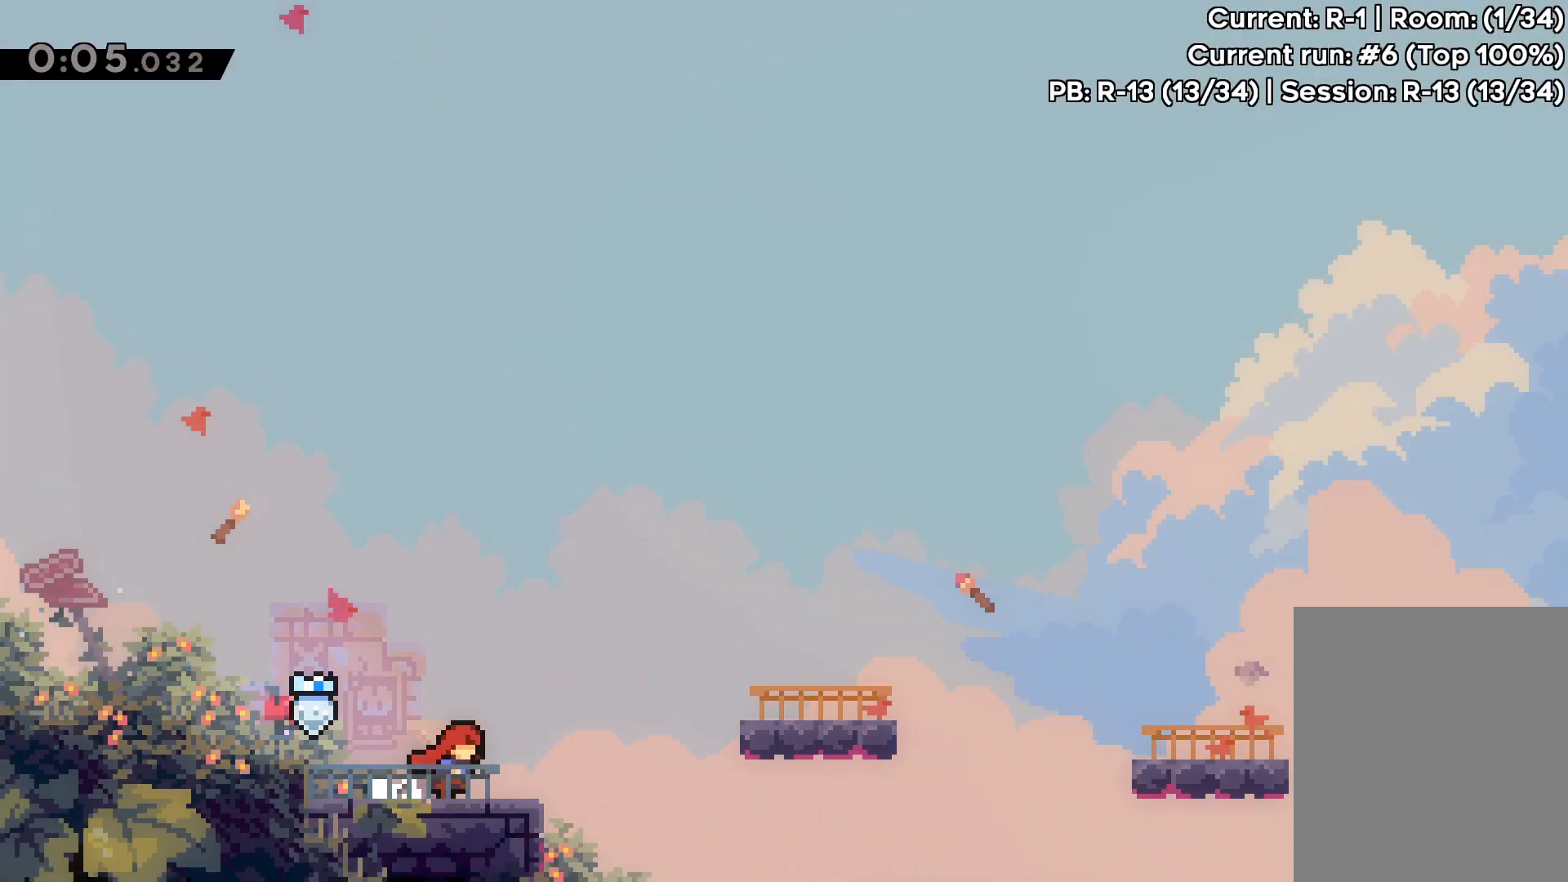
{"keys": ["right"], "events": [[100, "jump", "down"], [450, "up", "up"], [500, "jump", "up"]]}
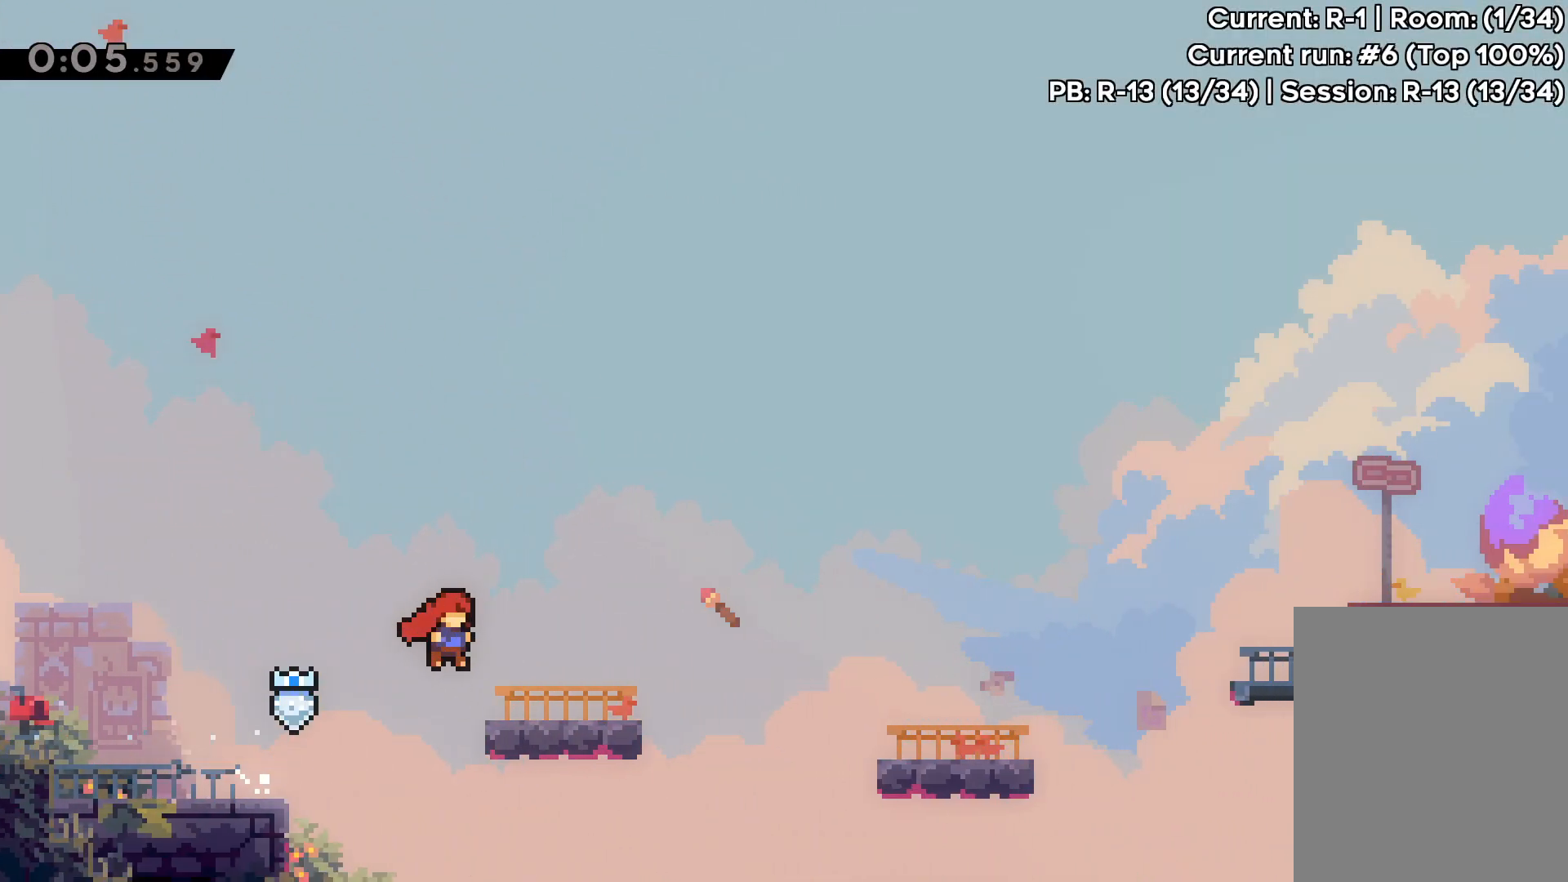
{"keys": ["jump", "right"], "events": [[67, "down", "down"], [83, "dash", "down"], [300, "jump", "down"], [383, "dash", "up"], [500, "down", "up"]]}
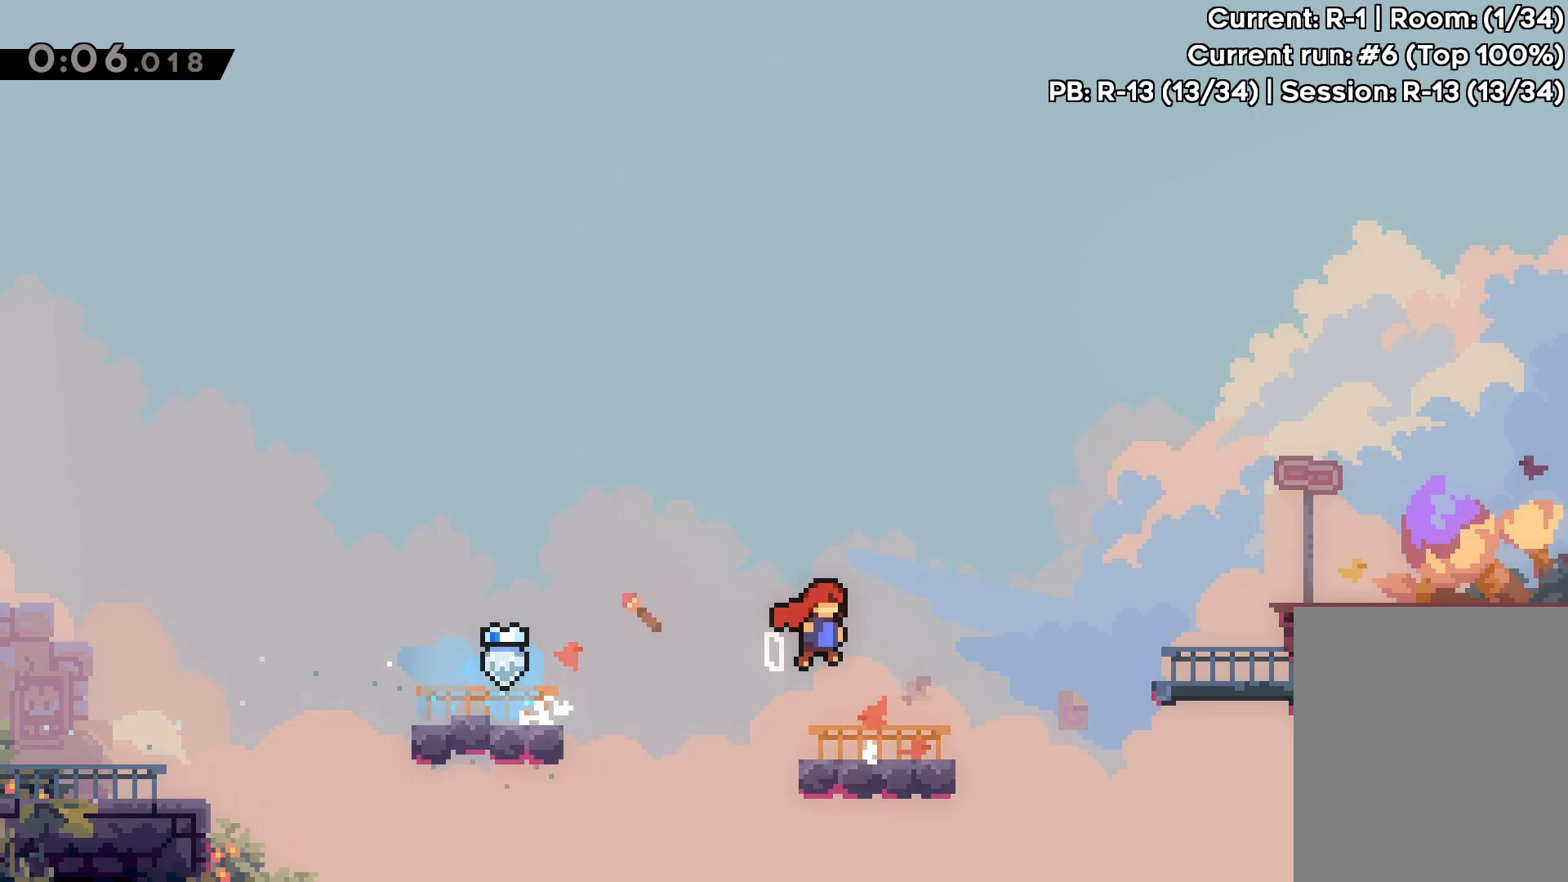
{"keys": ["right", "up"], "events": [[150, "up", "down"], [167, "jump", "up"], [200, "dash", "down"], [333, "dash", "up"]]}
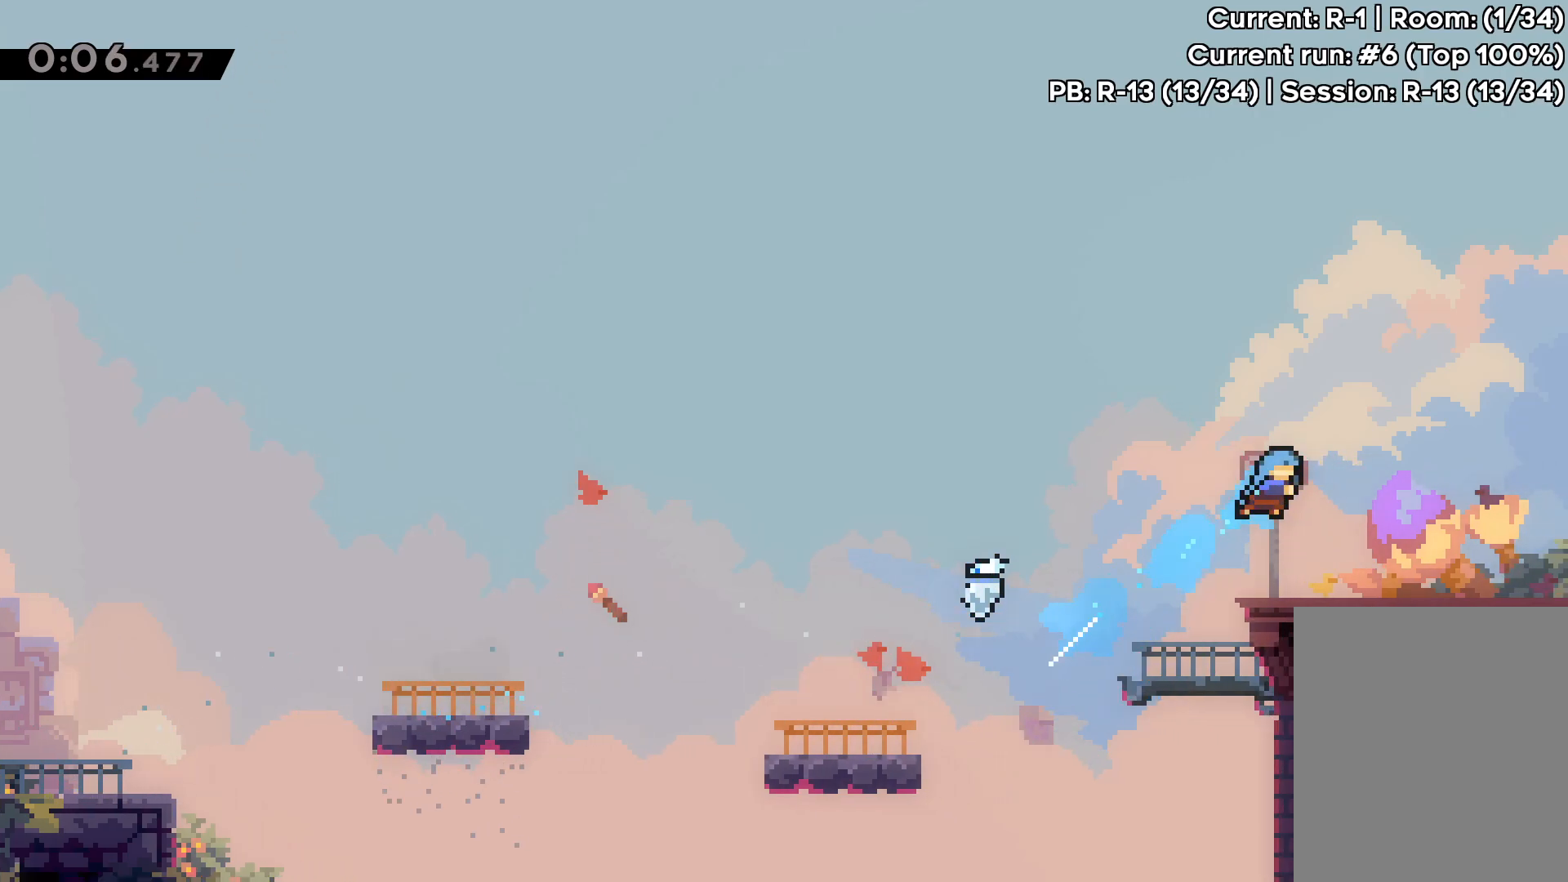
{"keys": ["right"], "events": [[67, "up", "up"], [400, "jump", "down"], [450, "jump", "up"]]}
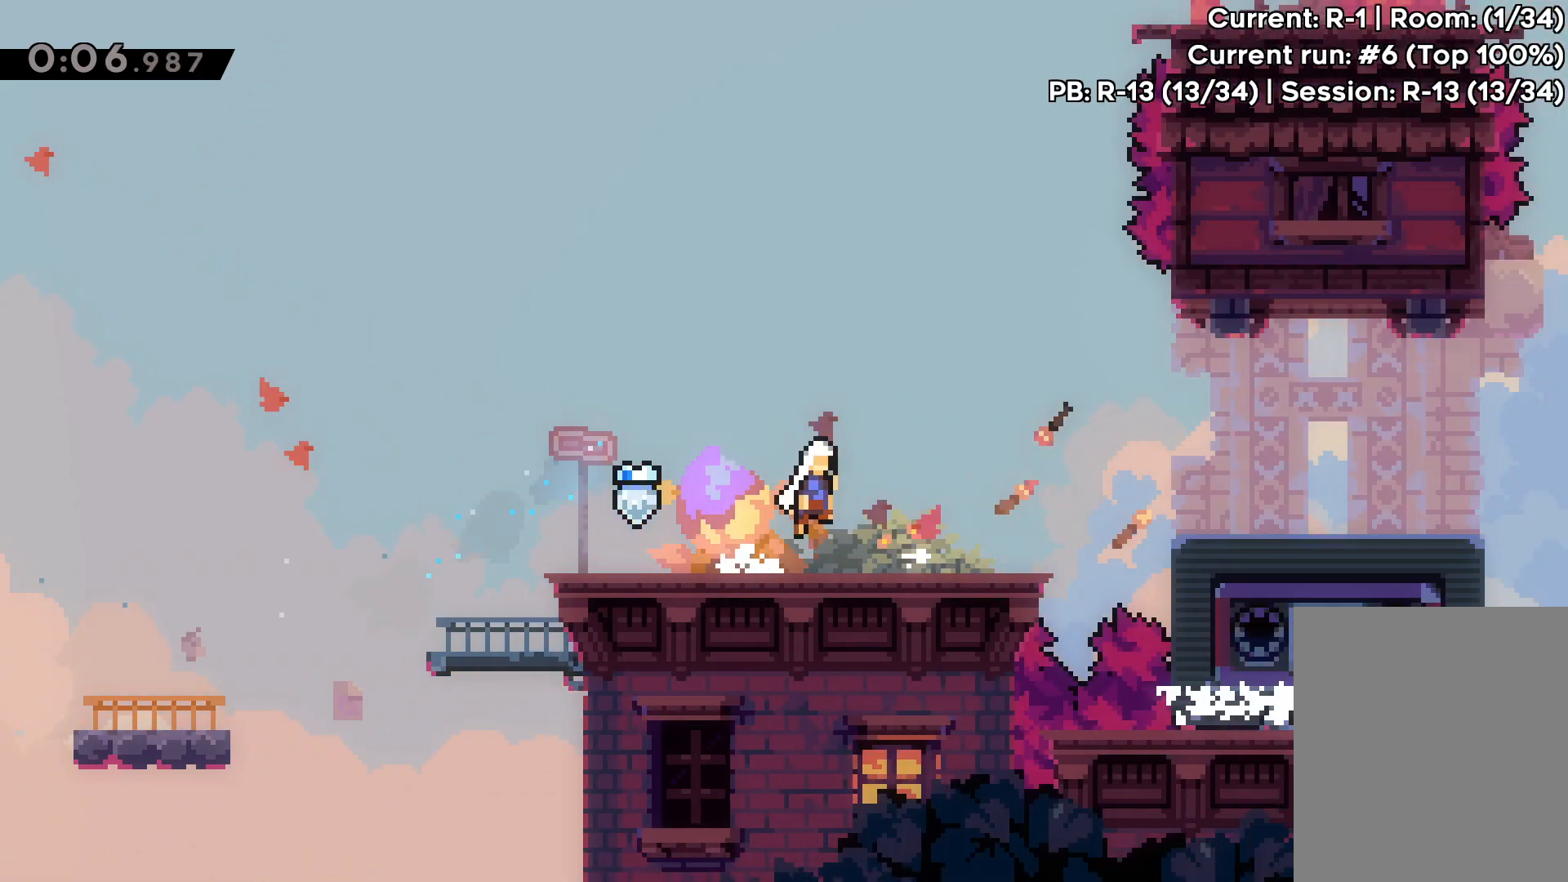
{"keys": [], "events": [[50, "right", "up"]]}
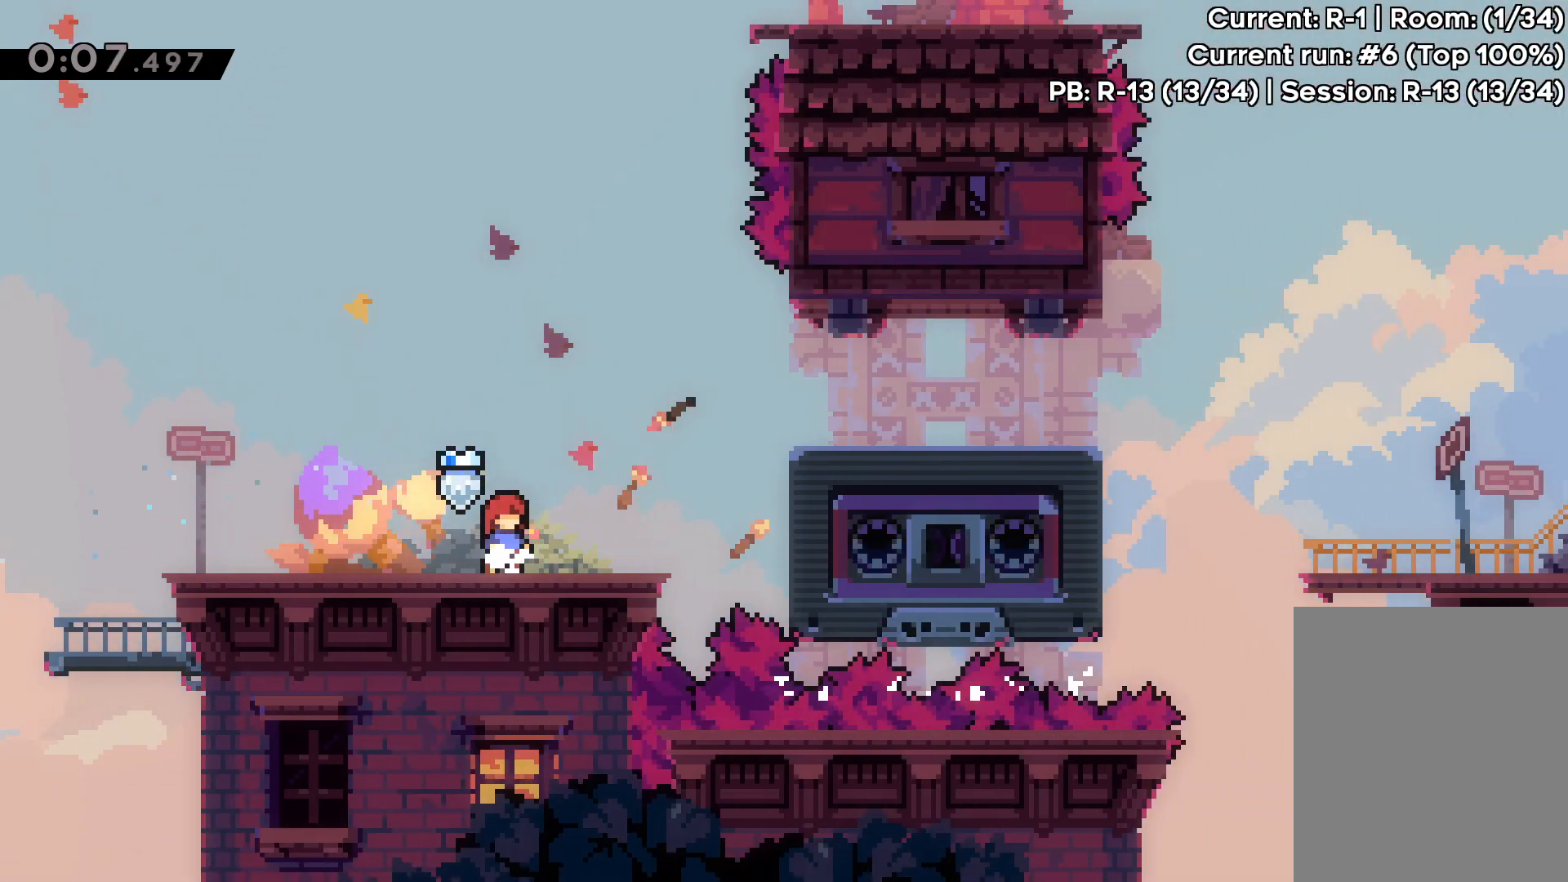
{"keys": [], "events": []}
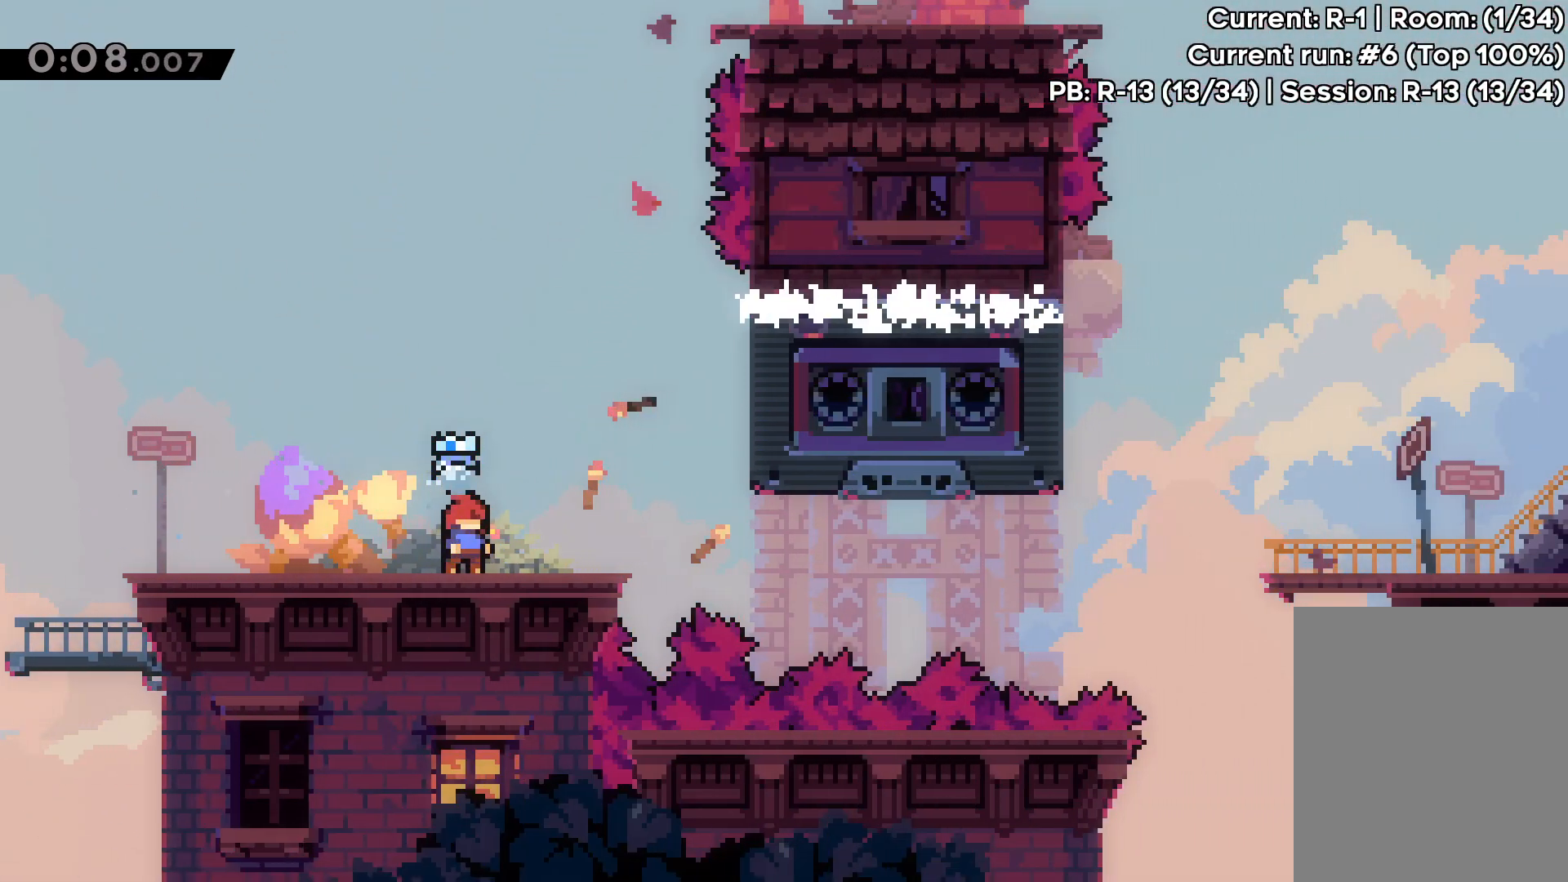
{"keys": [], "events": []}
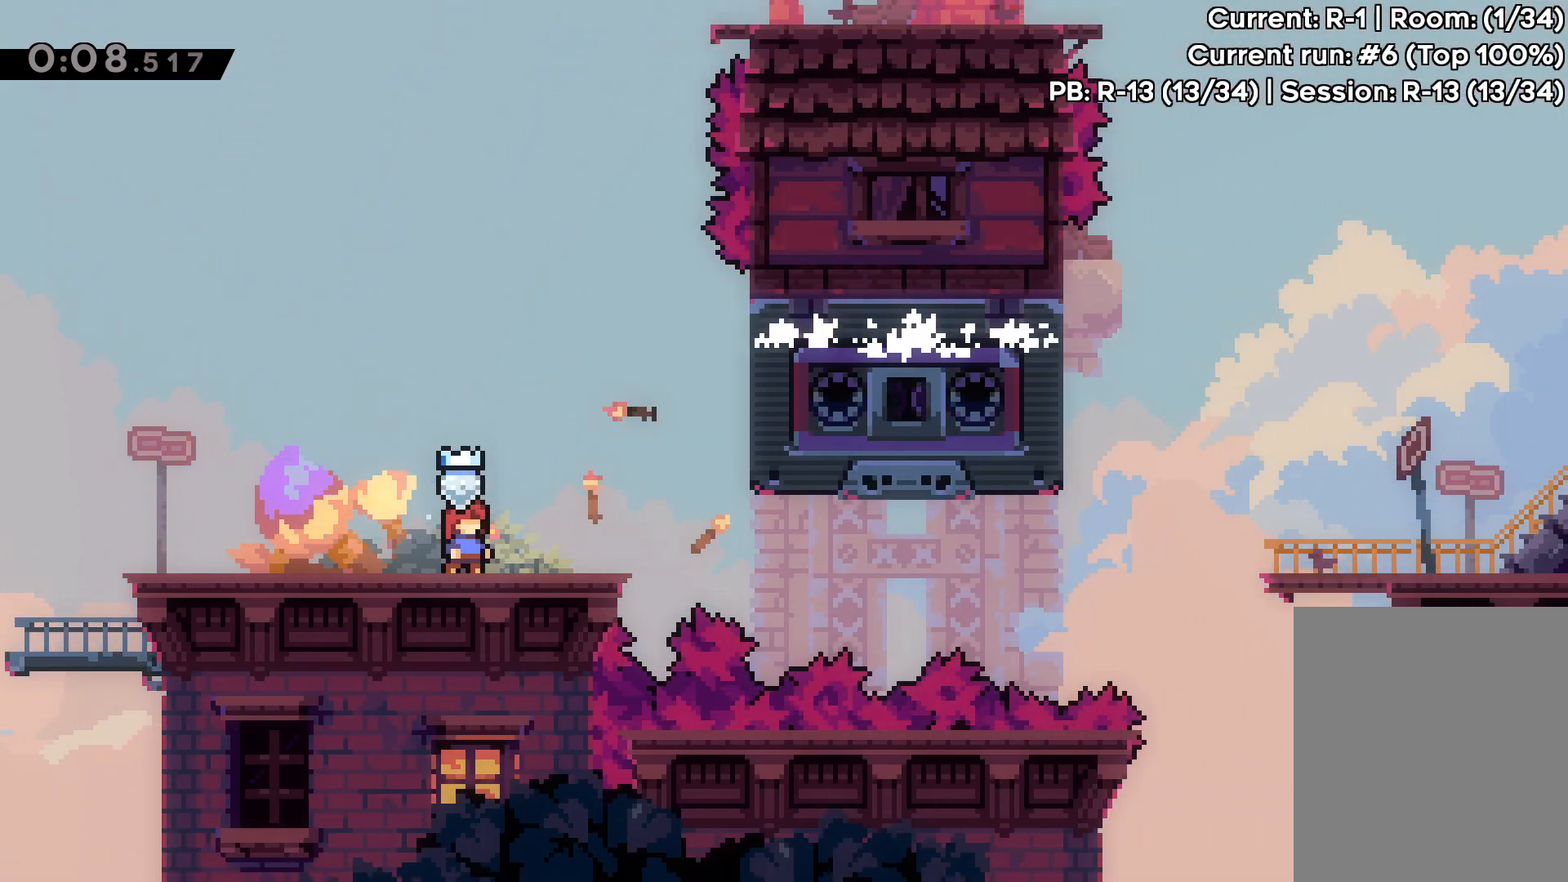
{"keys": ["jump", "right"], "events": [[67, "right", "down"], [250, "right", "up"], [383, "right", "down"], [450, "jump", "down"]]}
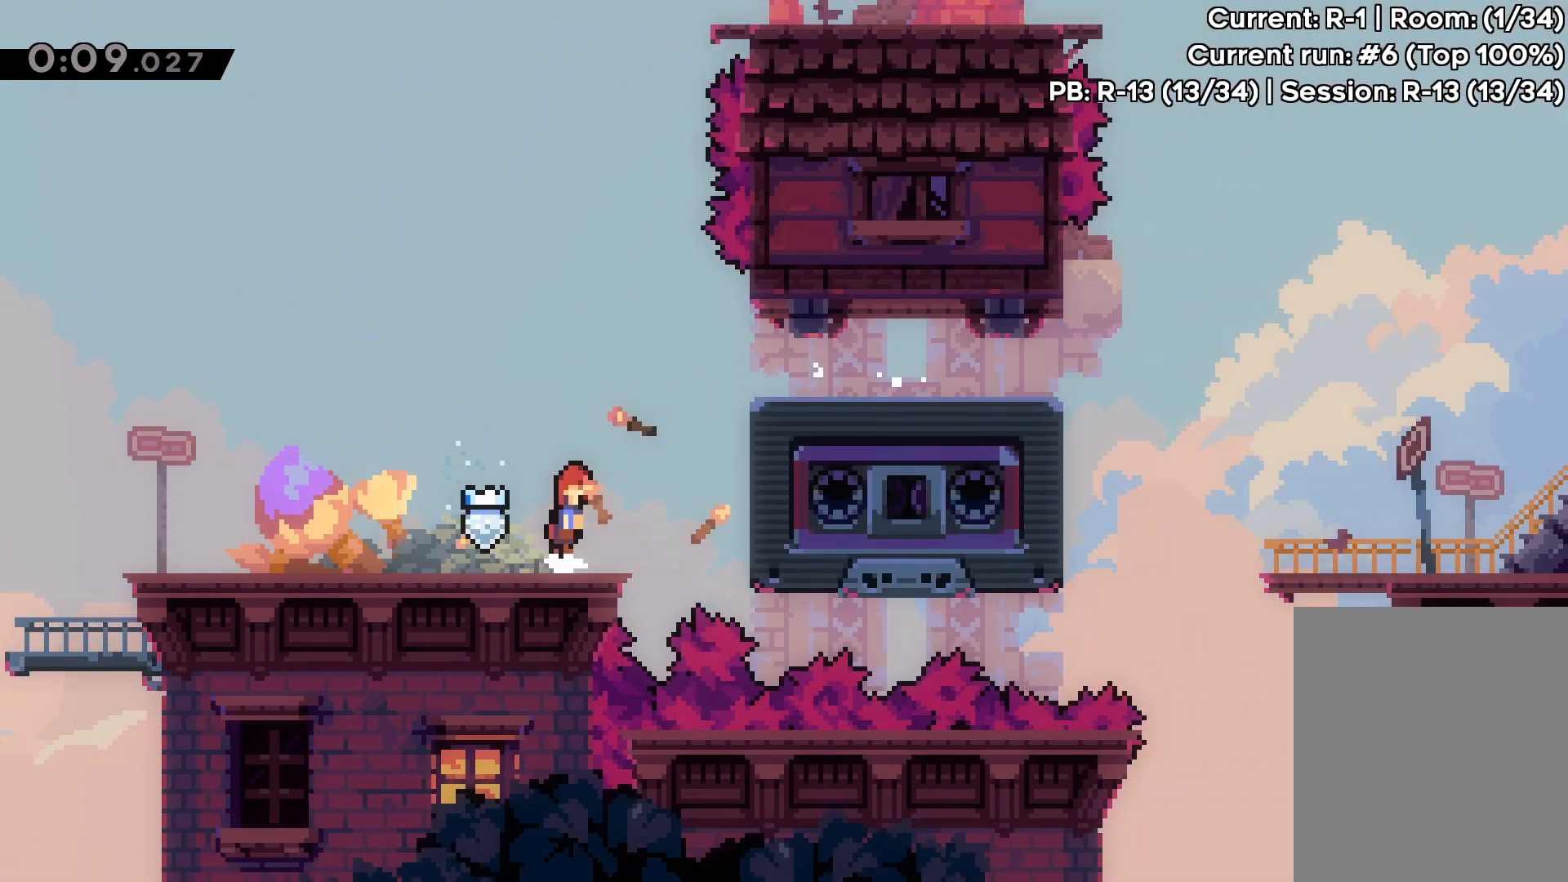
{"keys": ["dash", "down", "right"], "events": [[217, "jump", "up"], [400, "down", "down"], [433, "dash", "down"]]}
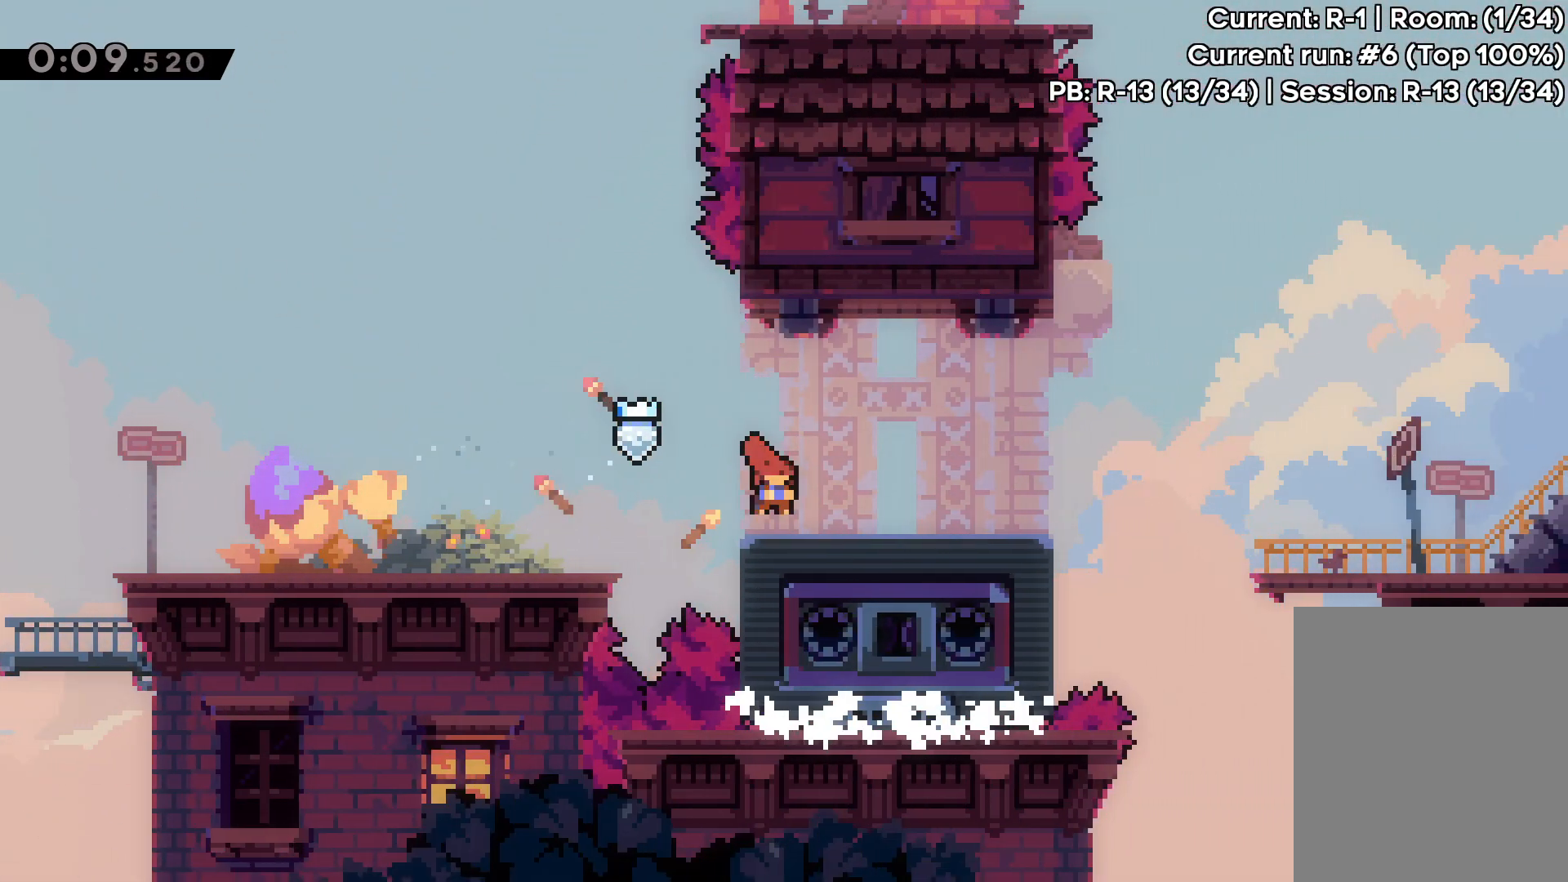
{"keys": ["jump", "right"], "events": [[50, "dash", "up"], [100, "jump", "down"], [317, "down", "up"]]}
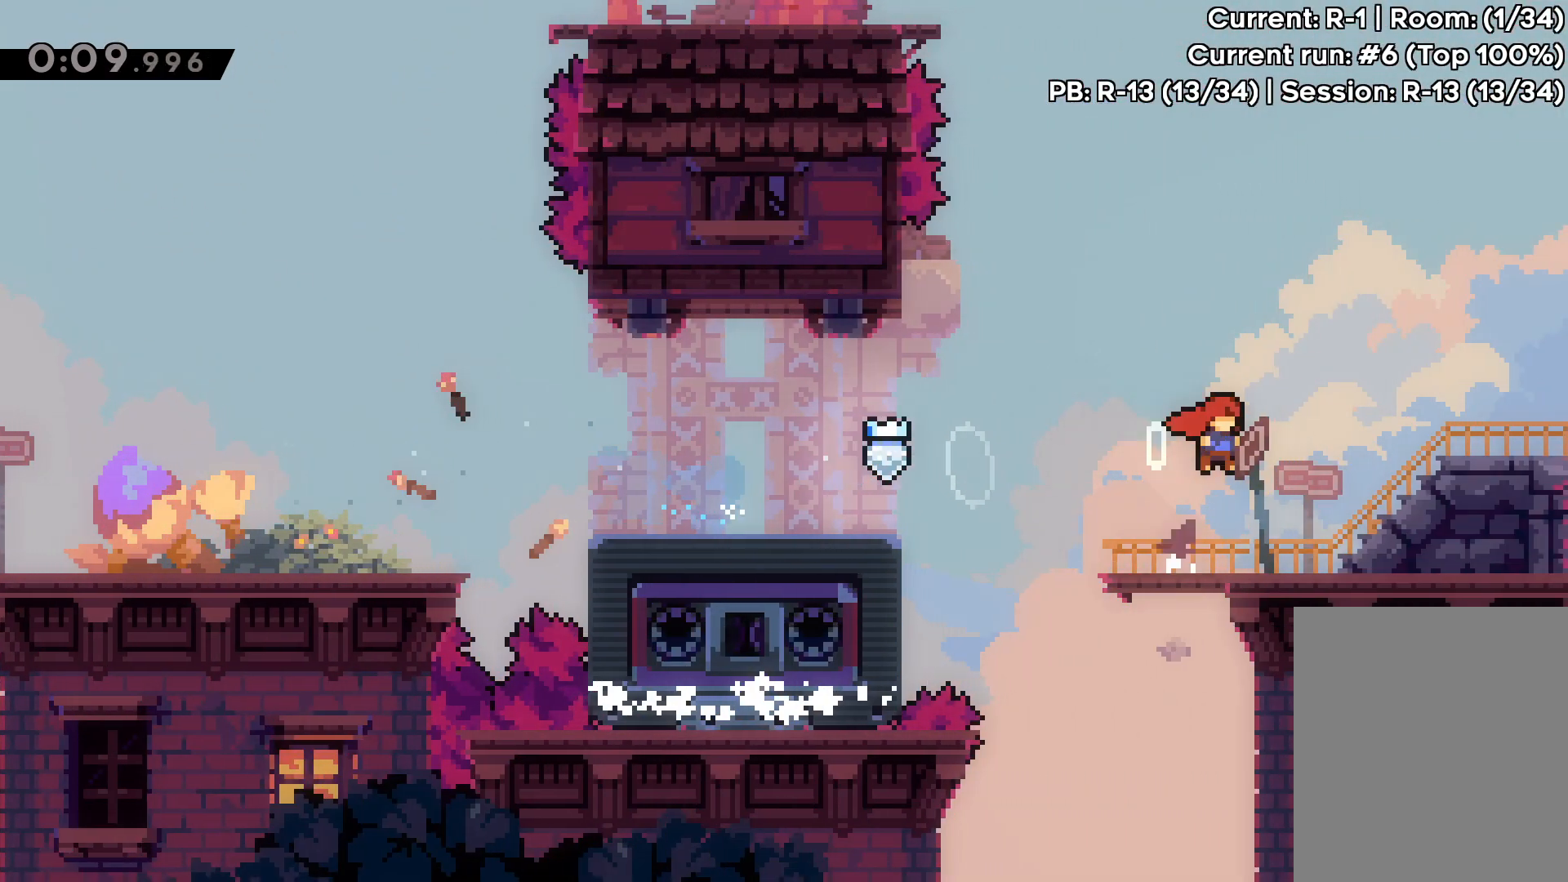
{"keys": [], "events": [[17, "jump", "up"], [117, "grab", "down"], [133, "jump", "down"], [233, "grab", "up"], [233, "jump", "up"], [400, "right", "up"]]}